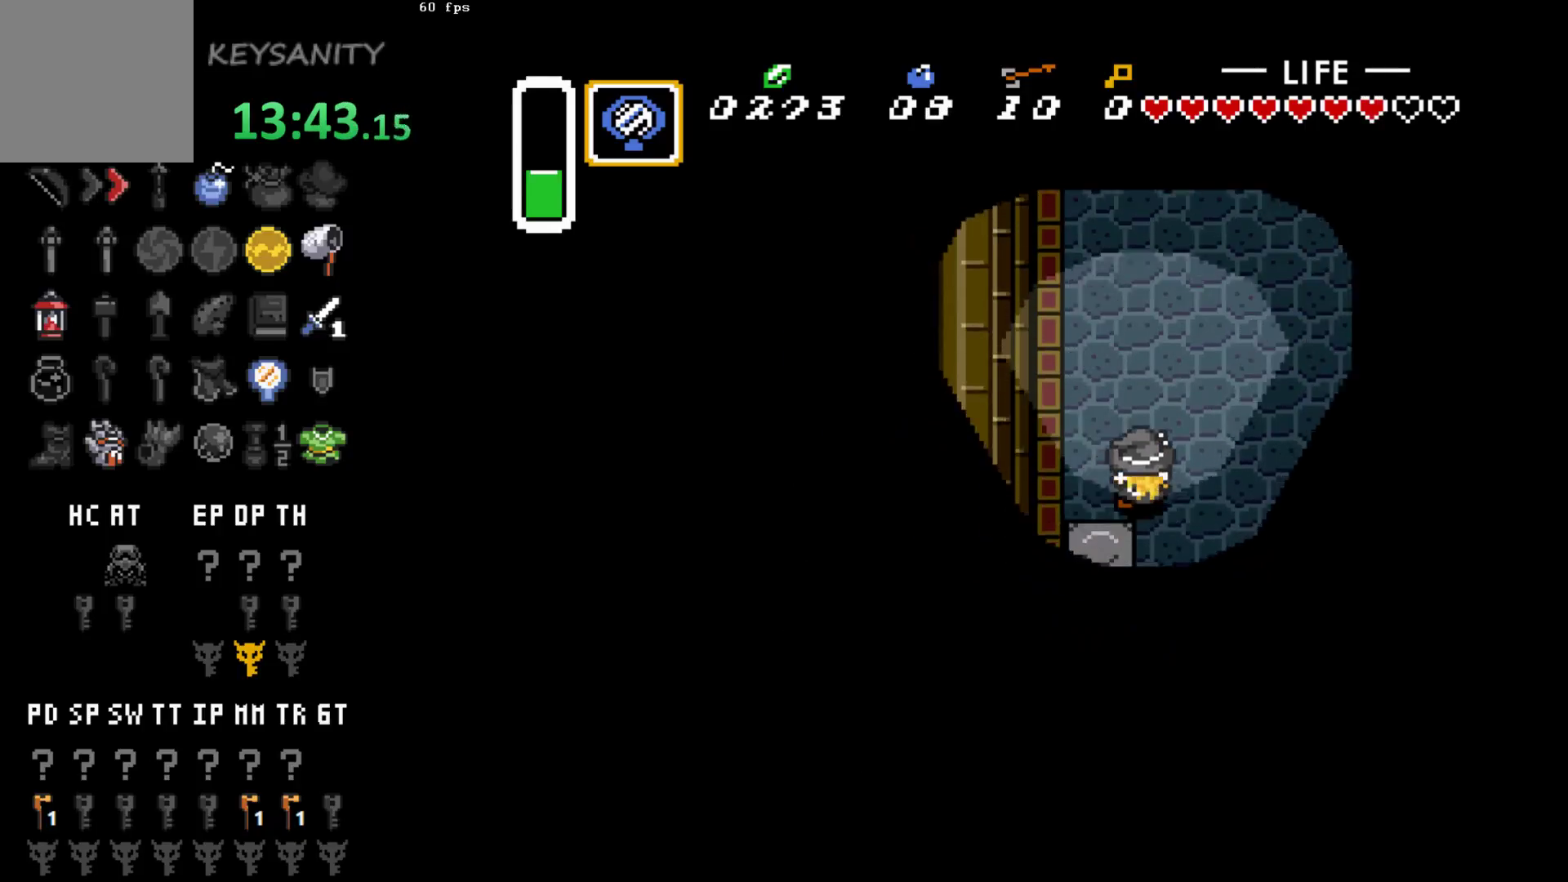
Gameplay with a controller (Xbox layout); each line is a JSON object with the inputs held at the frame after it (dt_ms = milliseconds from this image to that frame). "events" lists button and stick changes between this image and that frame as [ms after this image, input, new state], when the widget could be followed in between. Not read: L3 R3 right_stick.
{"dt_ms": 500, "buttons": [], "left_stick": "up", "events": [[450, "left_stick", "up"]]}
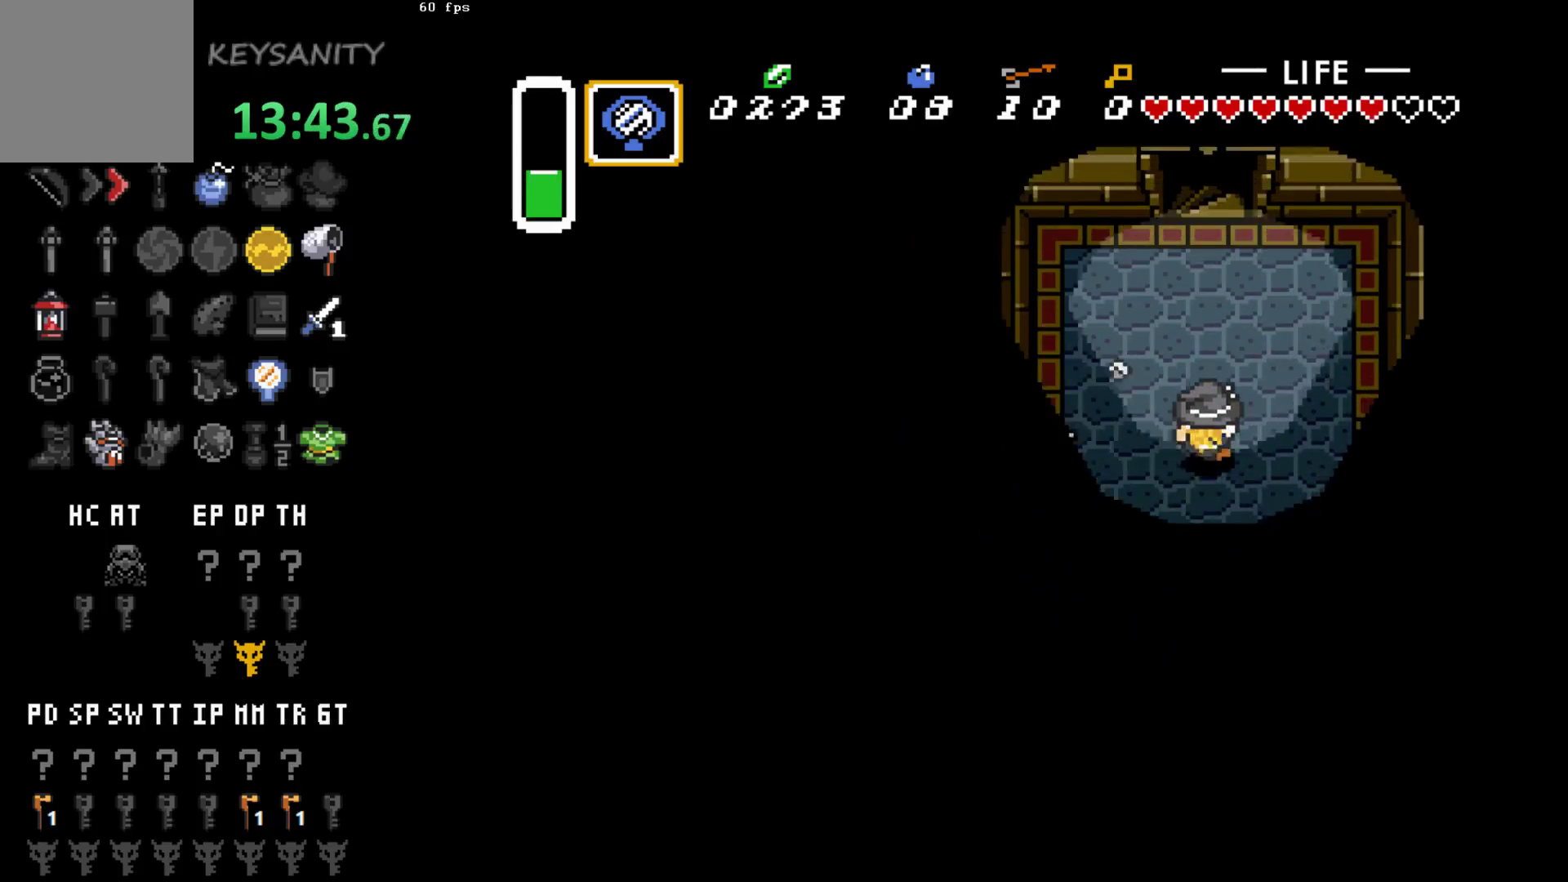
{"dt_ms": 500, "buttons": [], "left_stick": "up", "events": []}
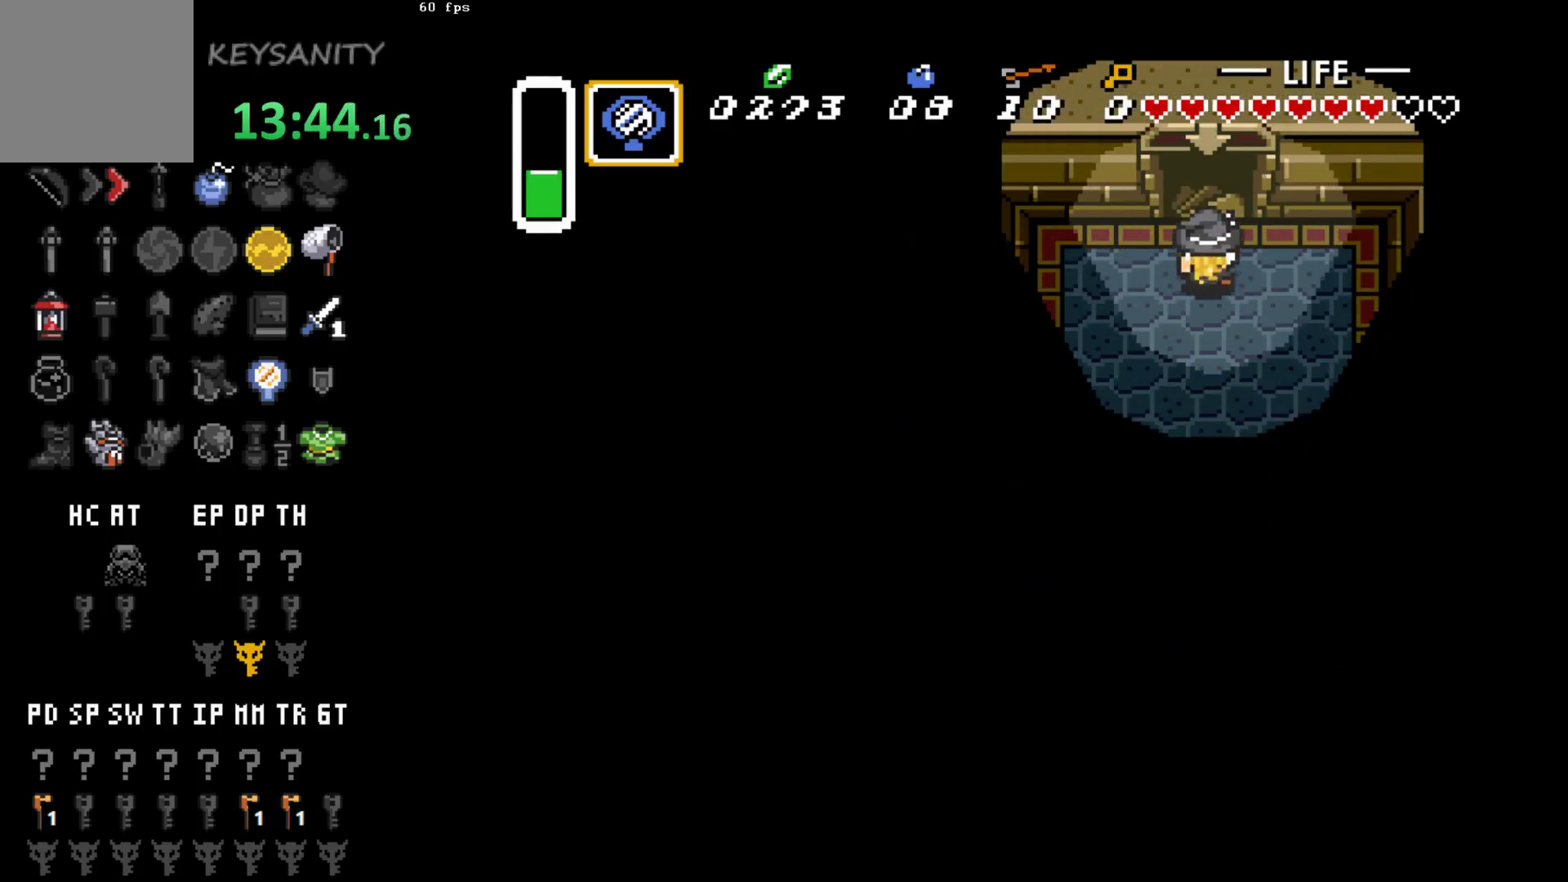
{"dt_ms": 500, "buttons": [], "left_stick": "center", "events": [[400, "left_stick", "center"]]}
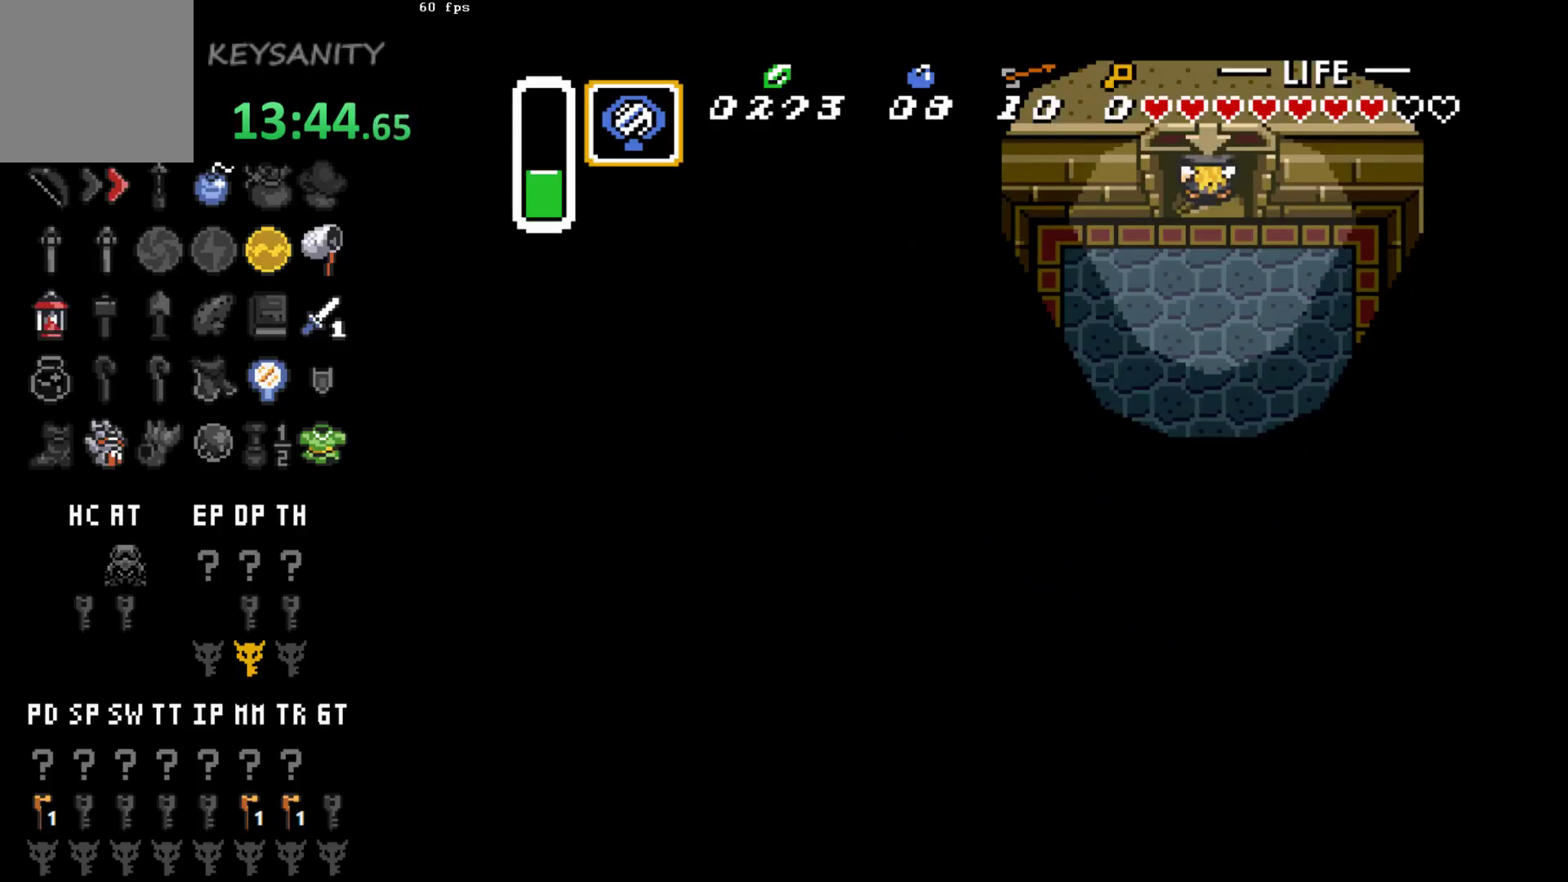
{"dt_ms": 500, "buttons": [], "left_stick": "center", "events": []}
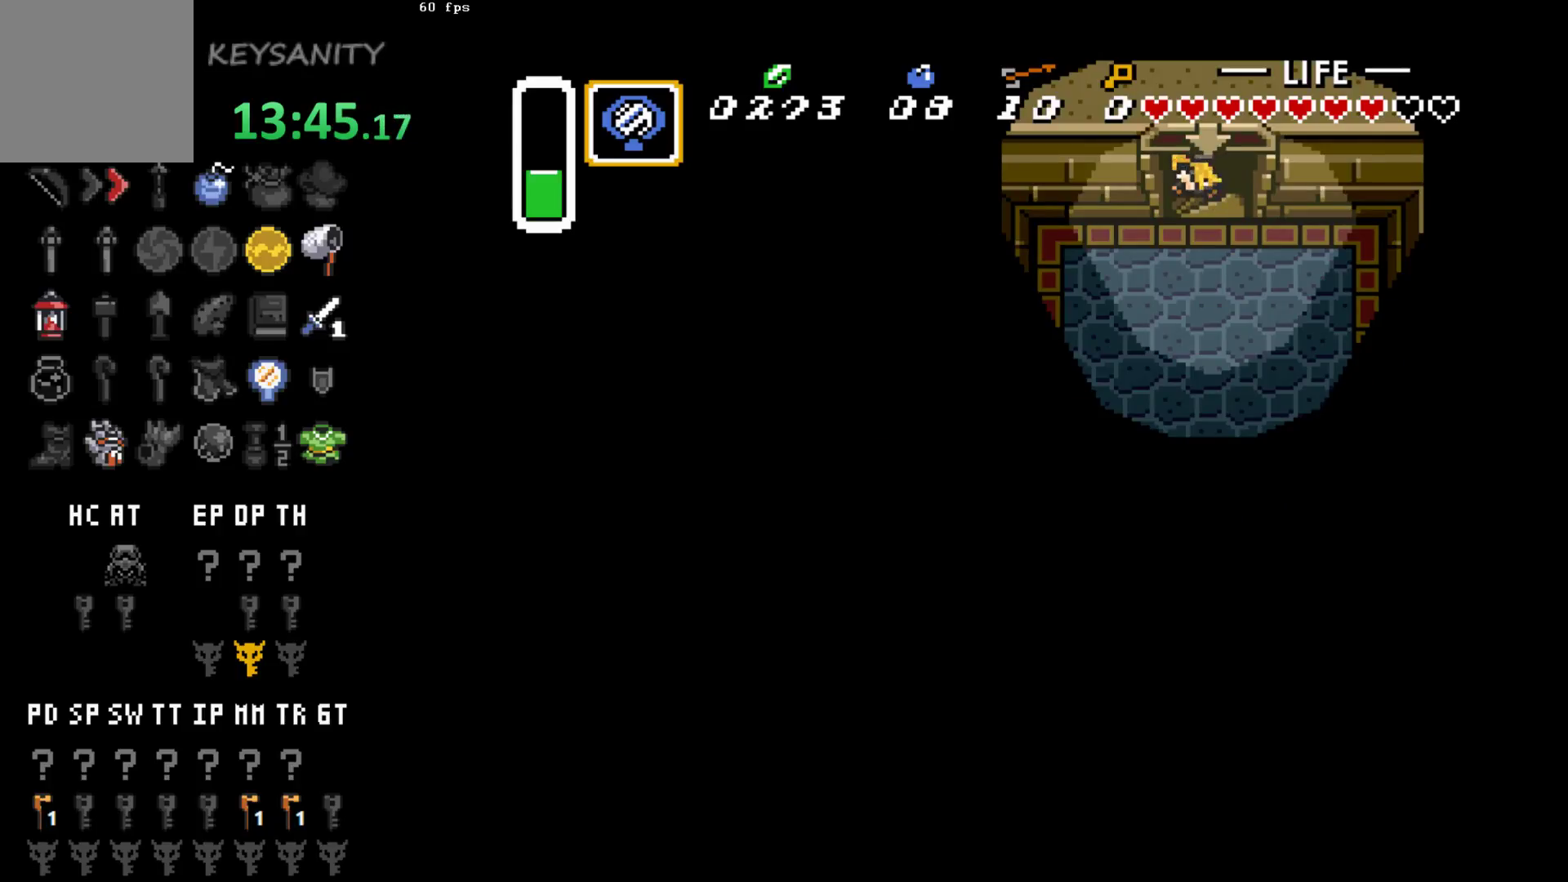
{"dt_ms": 500, "buttons": [], "left_stick": "center", "events": []}
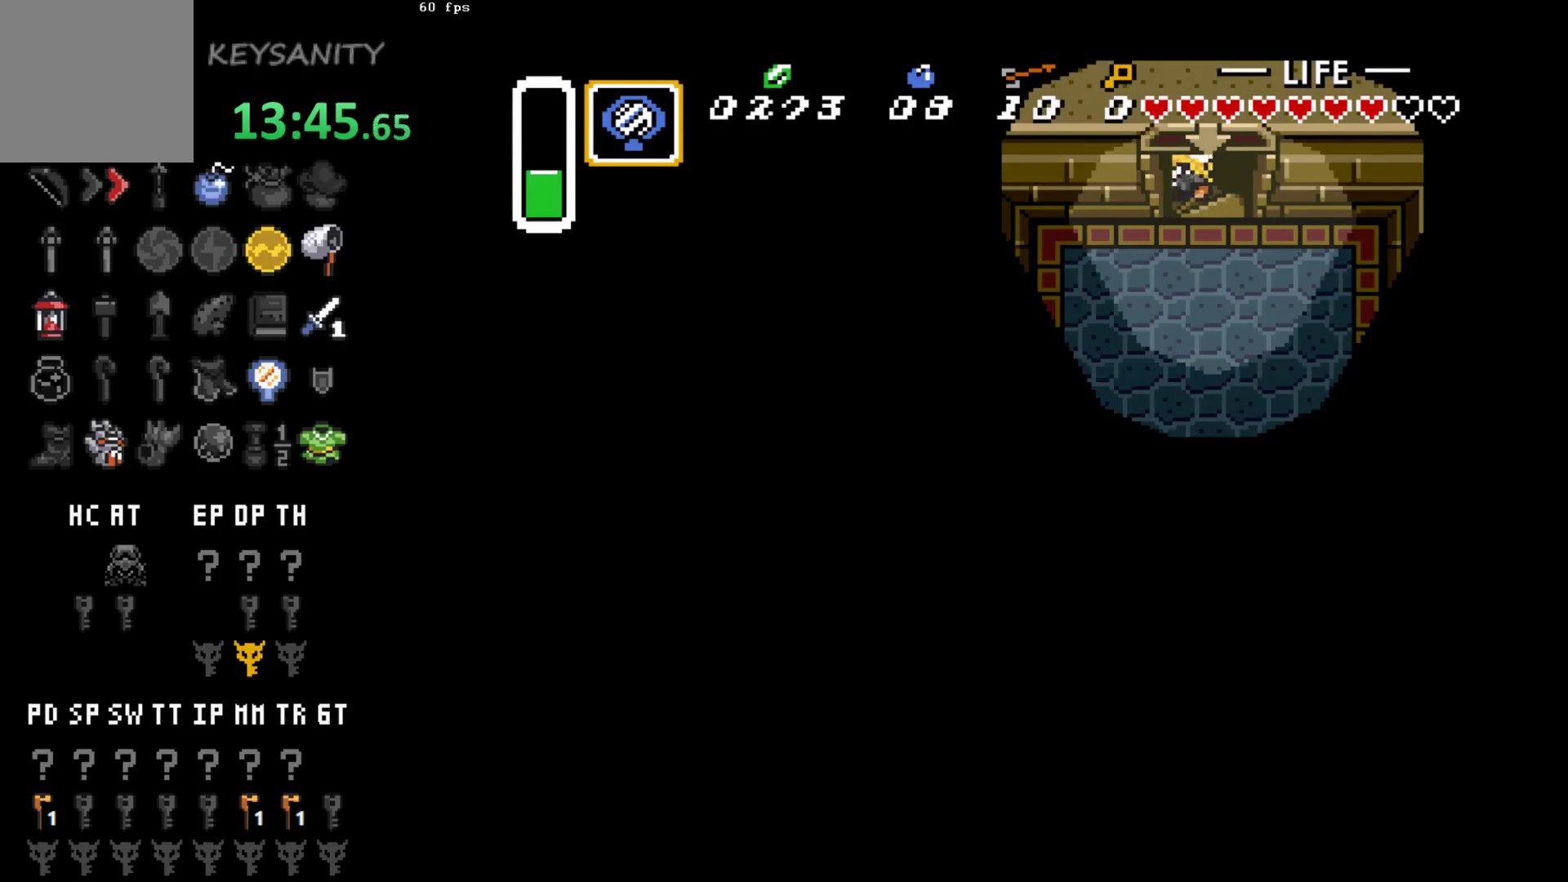
{"dt_ms": 500, "buttons": [], "left_stick": "center", "events": []}
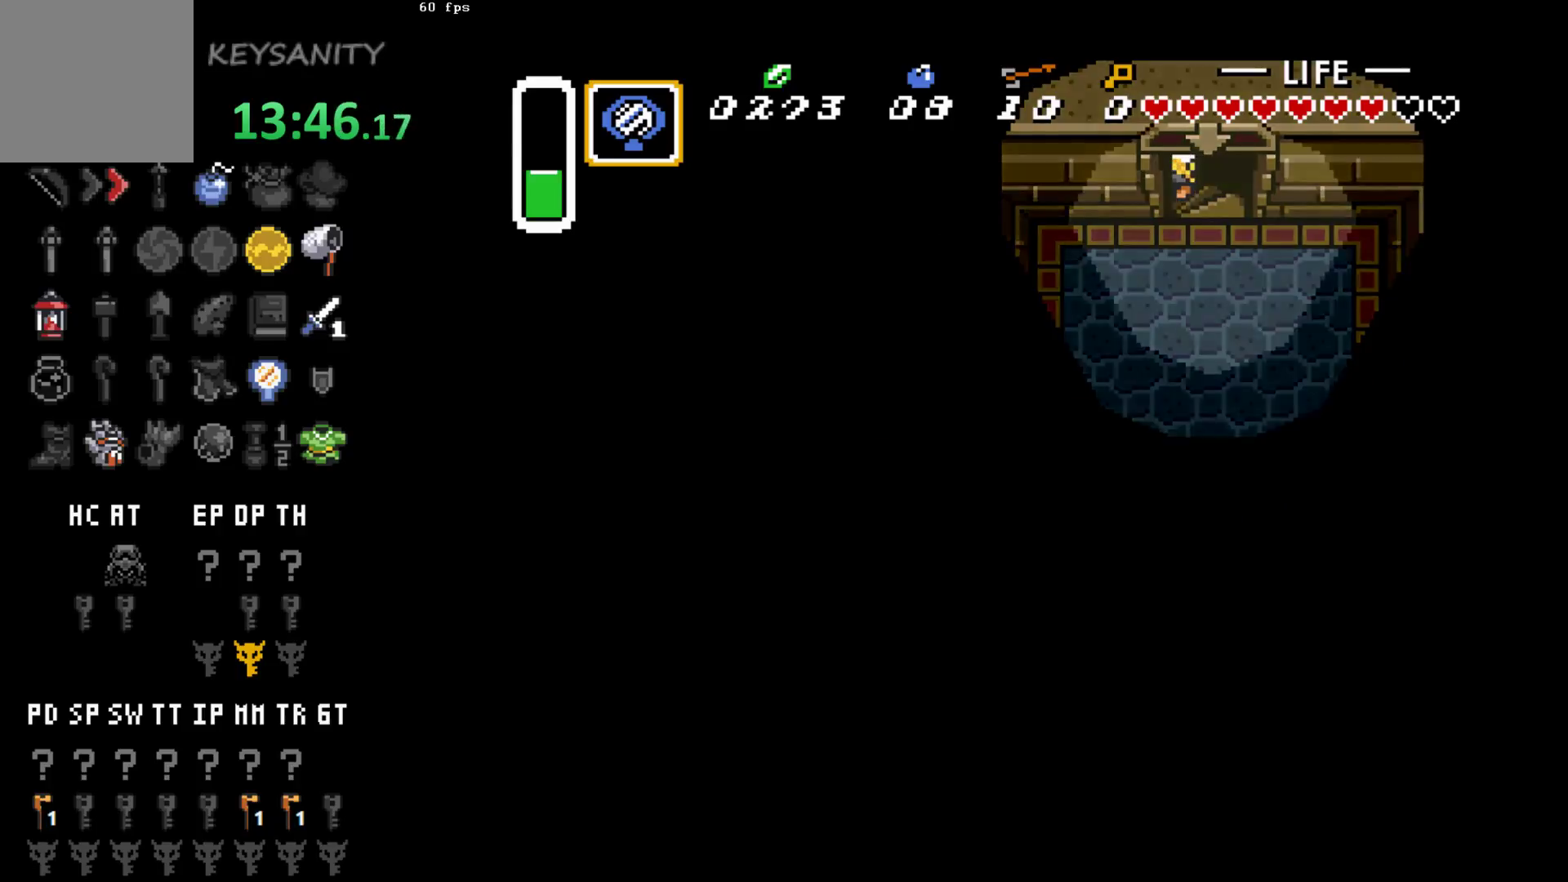
{"dt_ms": 500, "buttons": [], "left_stick": "center", "events": []}
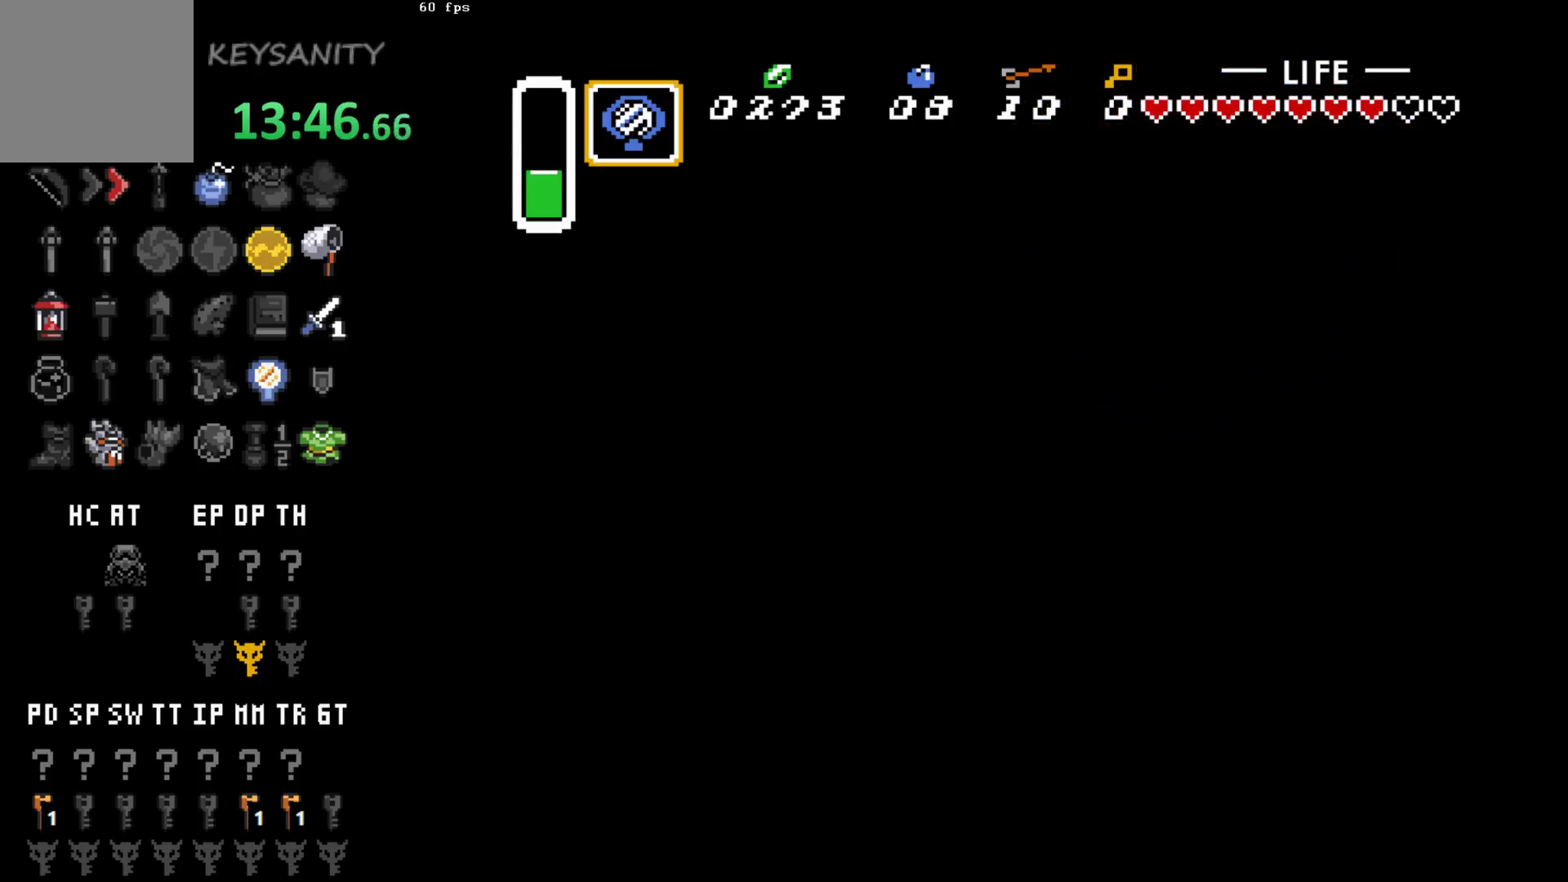
{"dt_ms": 500, "buttons": [], "left_stick": "center", "events": []}
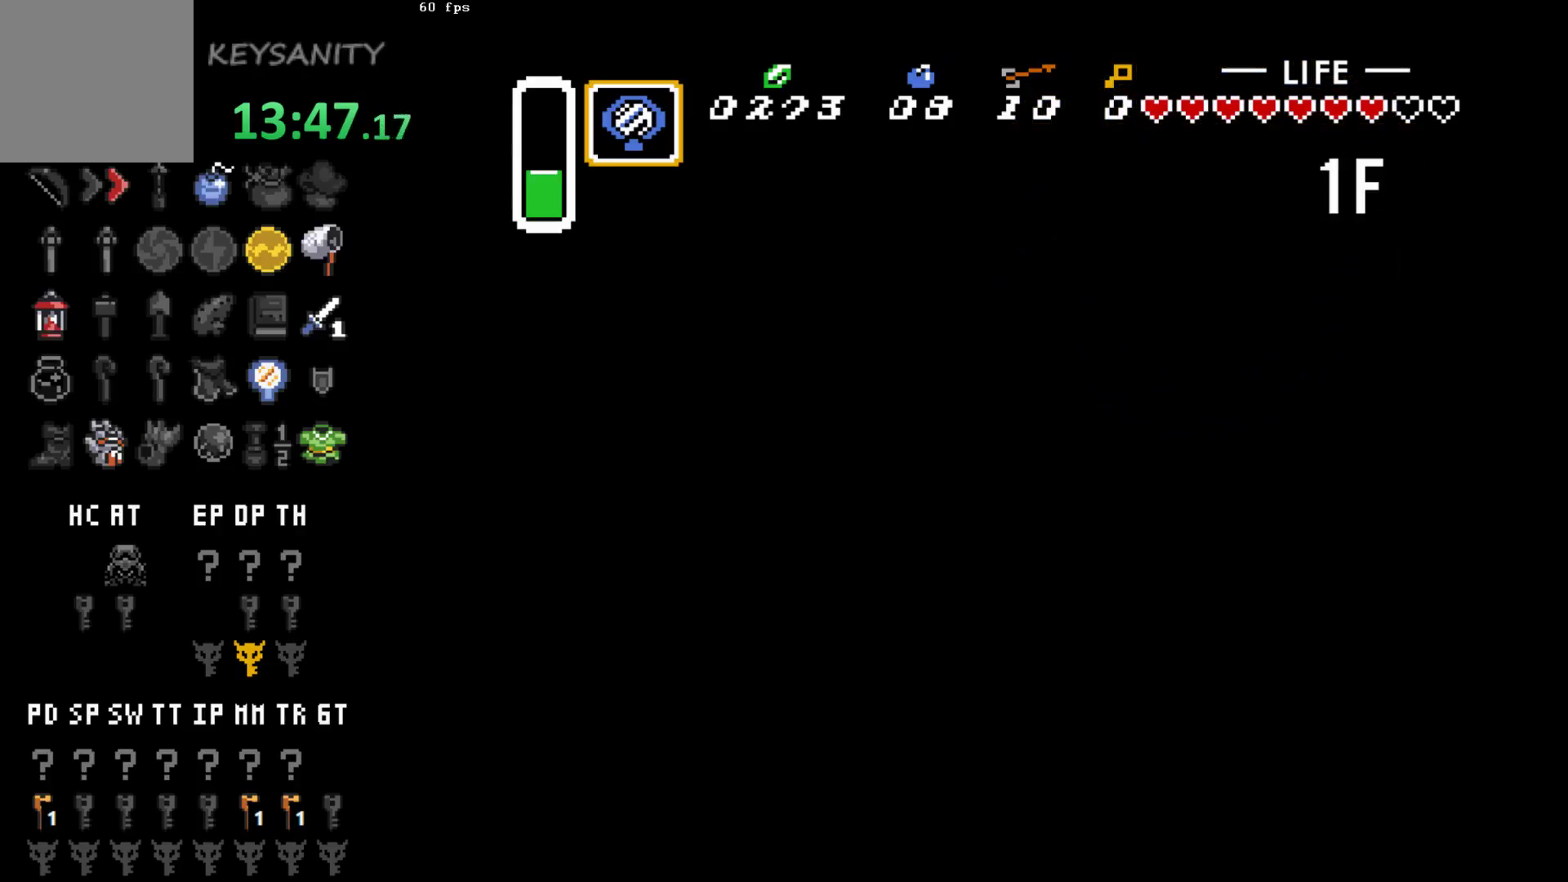
{"dt_ms": 500, "buttons": [], "left_stick": "center", "events": []}
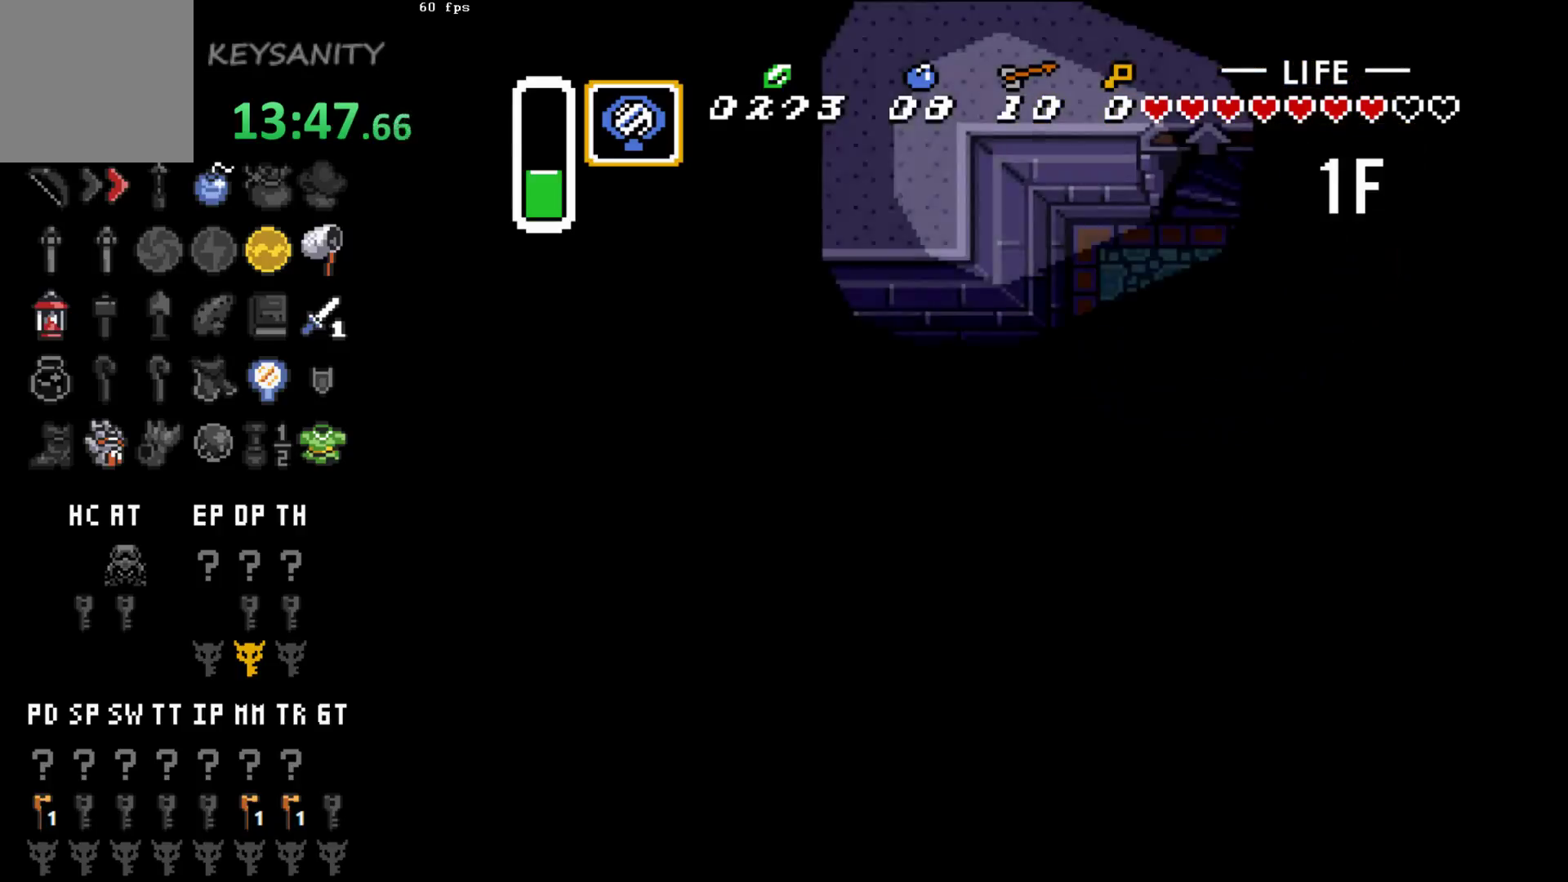
{"dt_ms": 1000, "buttons": [], "left_stick": "down-left", "events": [[117, "left_stick", "down"], [367, "left_stick", "center"], [517, "left_stick", "down"], [633, "left_stick", "down-left"]]}
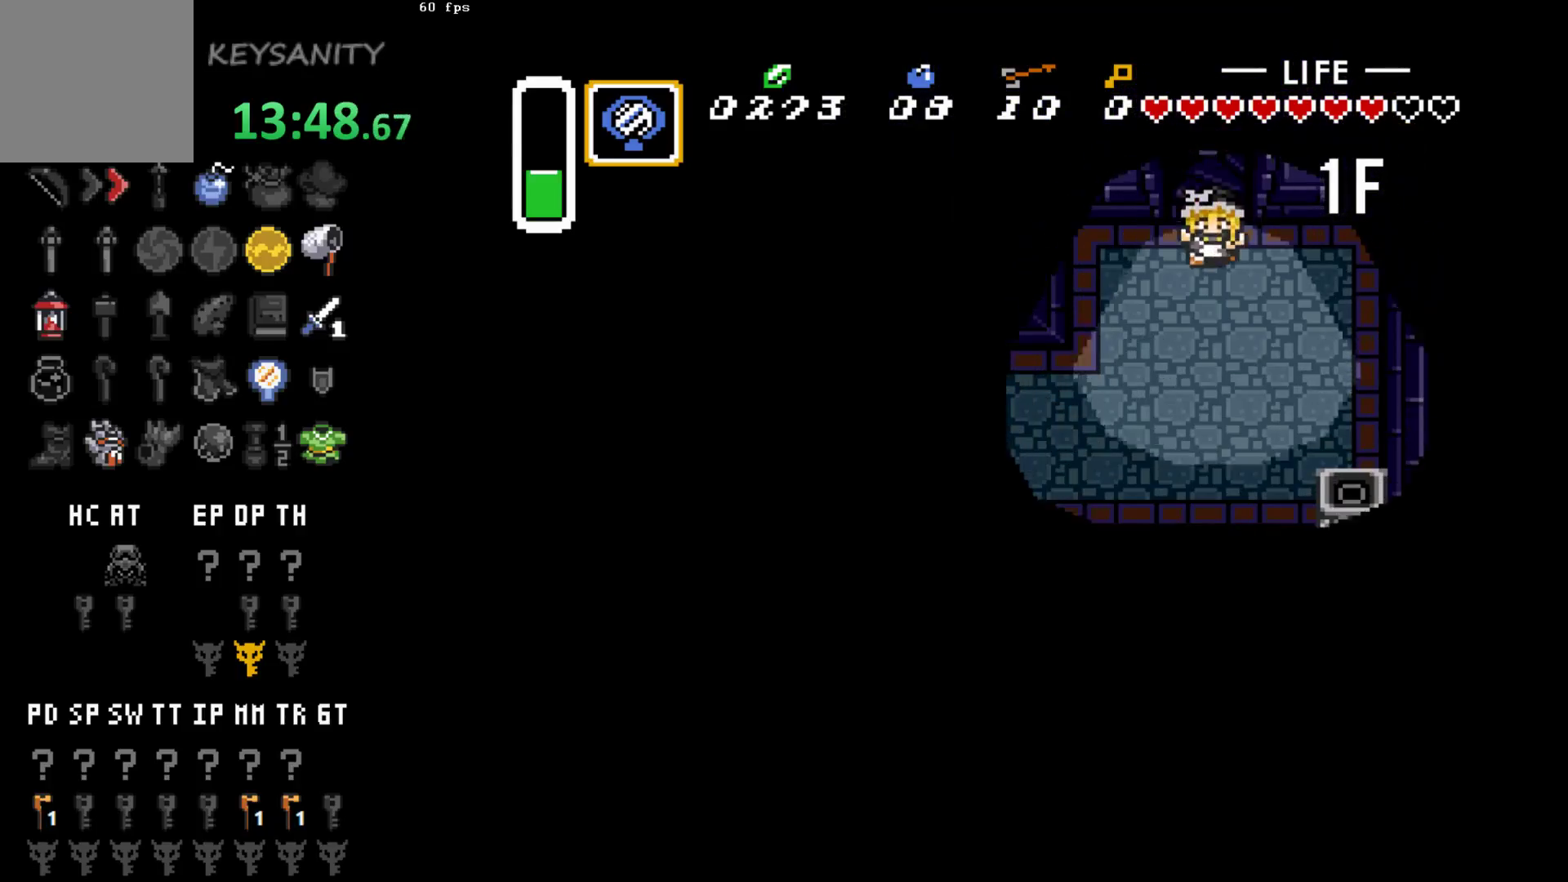
{"dt_ms": 500, "buttons": [], "left_stick": "down-left", "events": []}
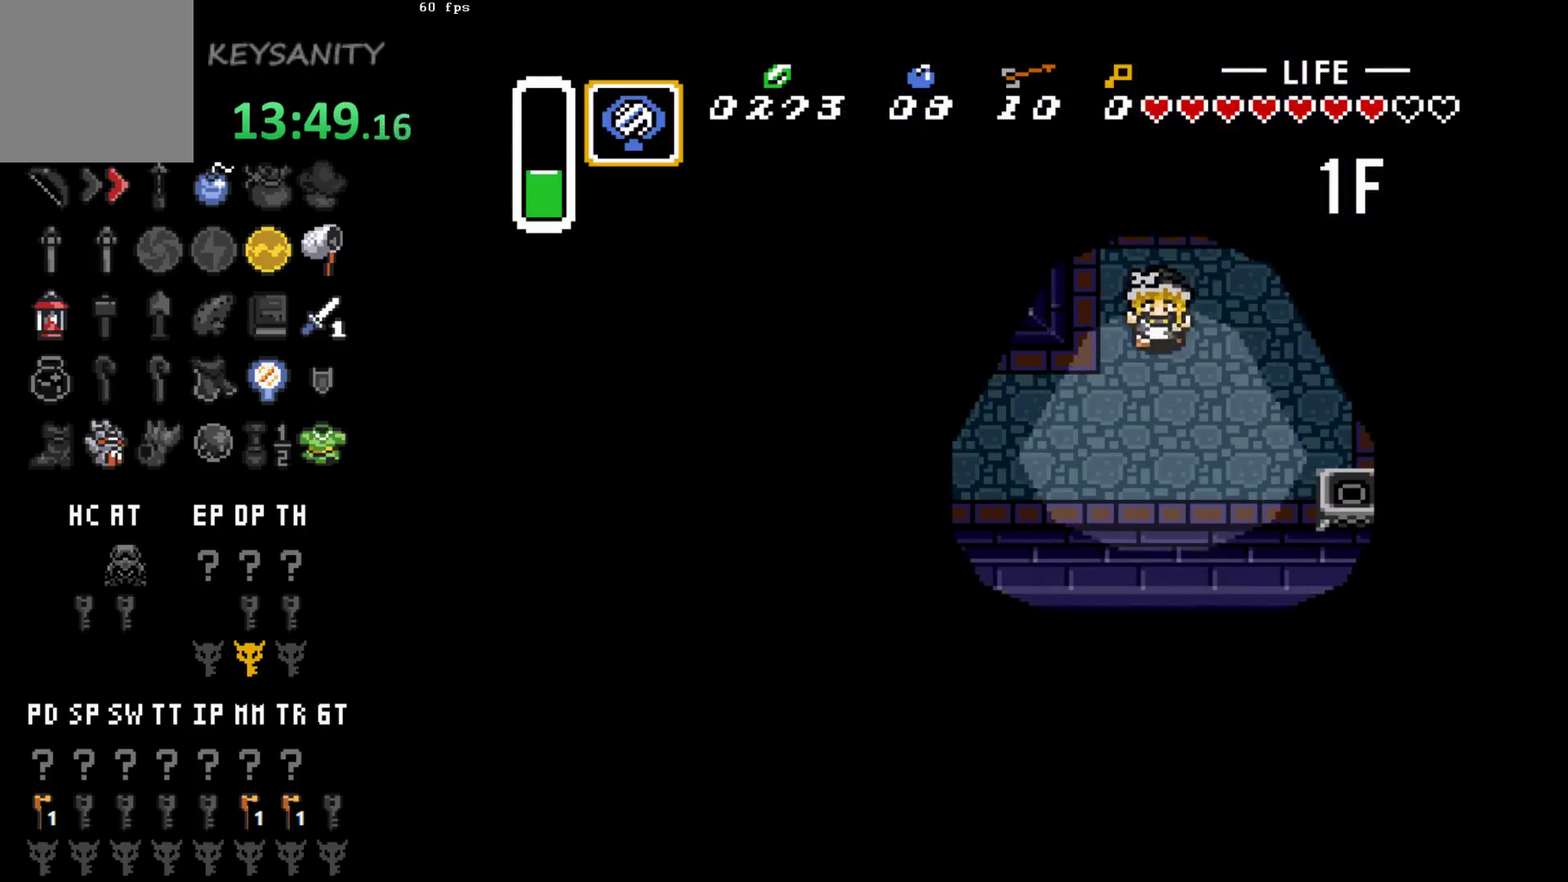
{"dt_ms": 500, "buttons": ["A"], "left_stick": "left", "events": [[267, "left_stick", "left"], [417, "A", "down"]]}
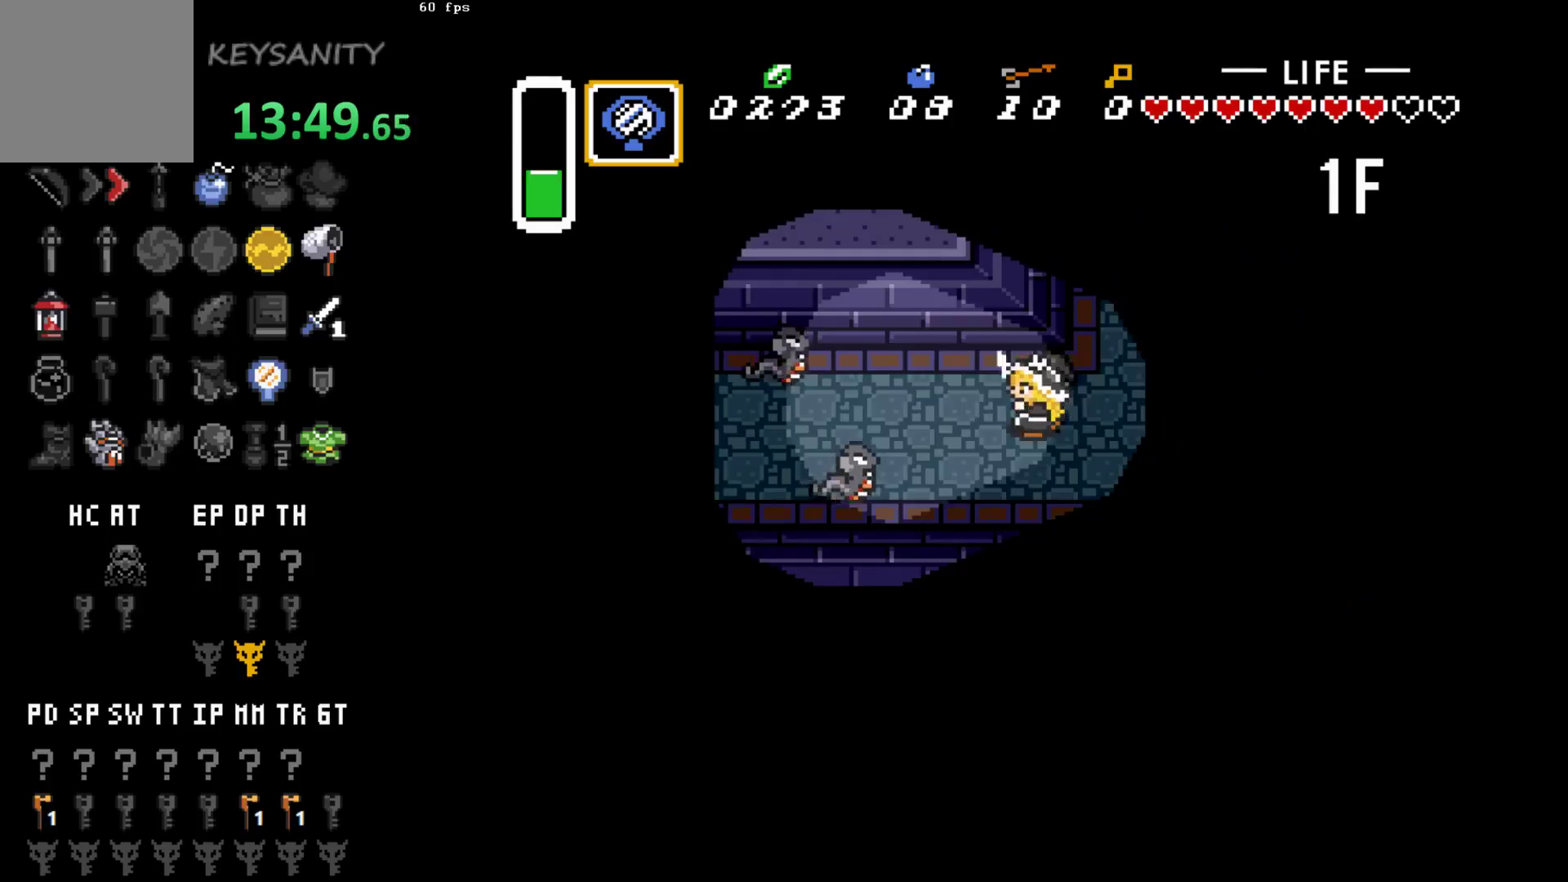
{"dt_ms": 500, "buttons": [], "left_stick": "left", "events": [[17, "A", "up"], [383, "A", "down"], [450, "A", "up"]]}
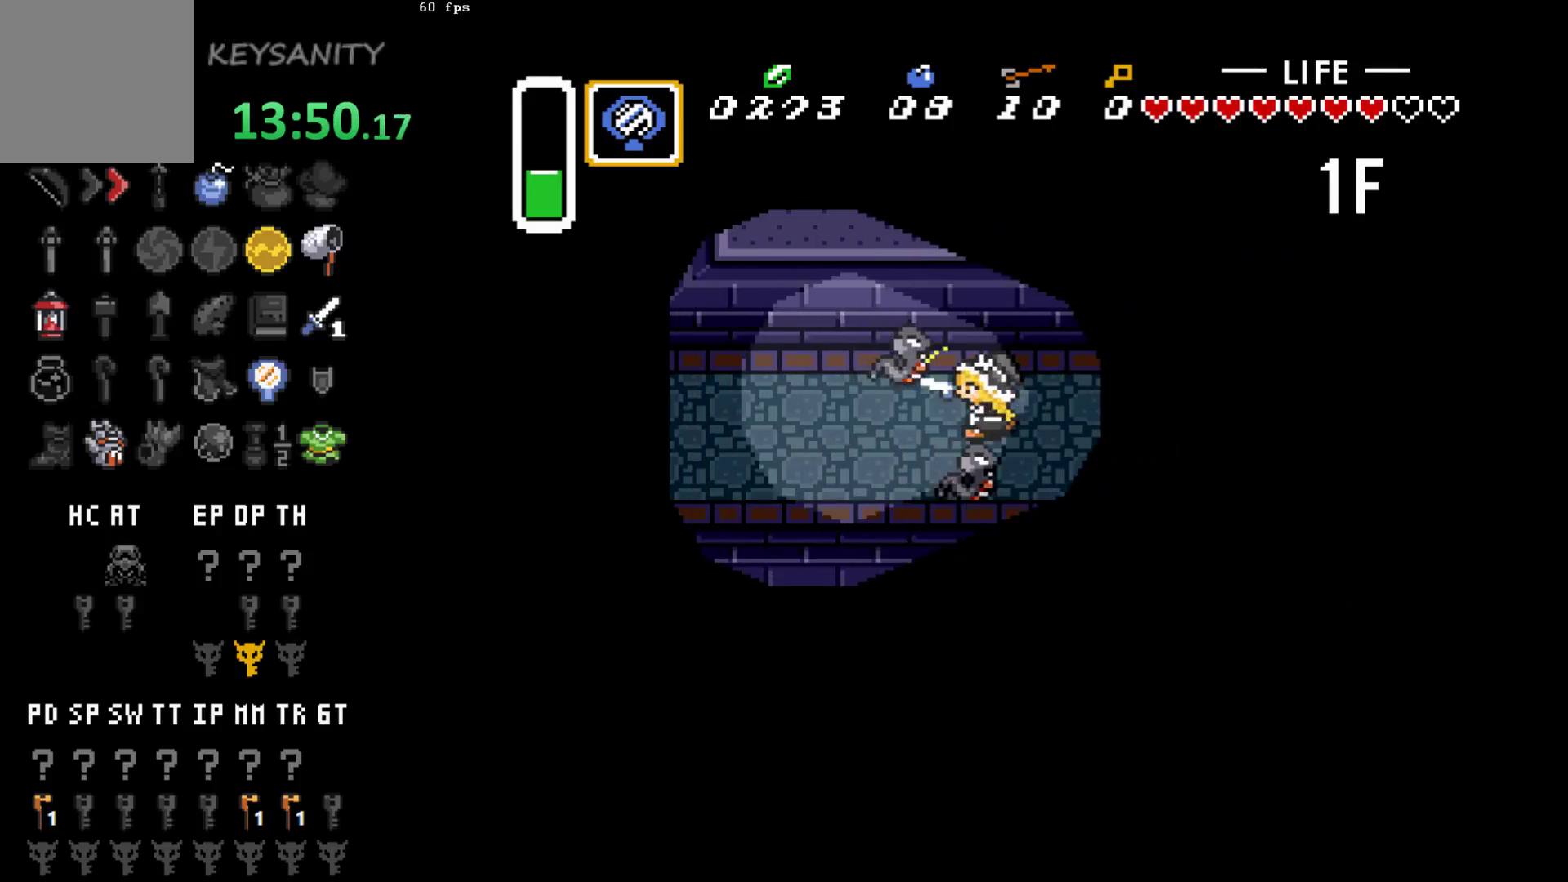
{"dt_ms": 500, "buttons": [], "left_stick": "left", "events": []}
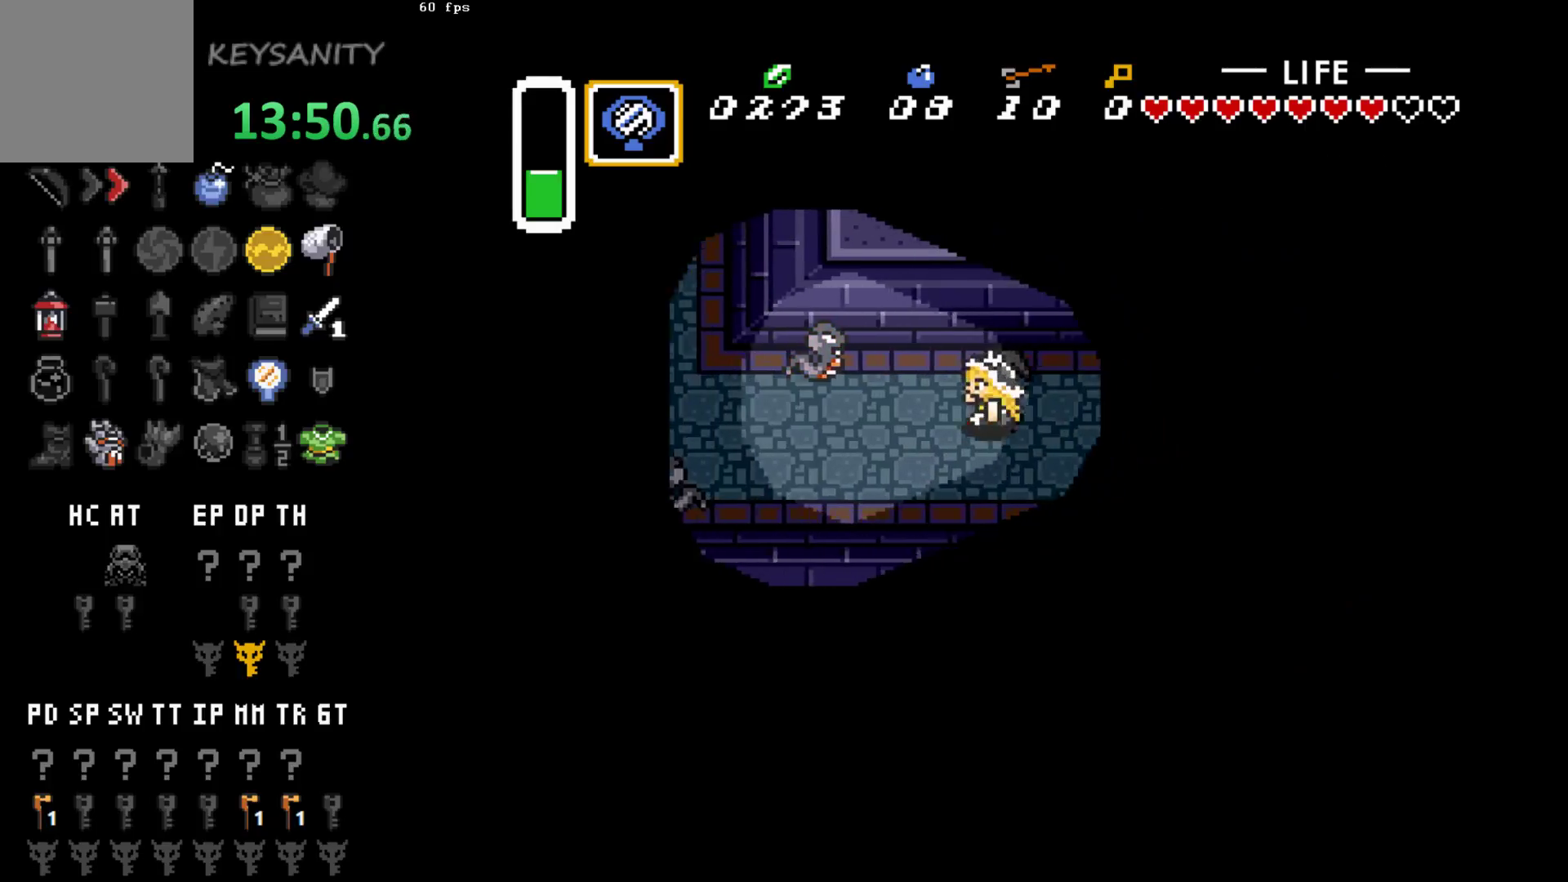
{"dt_ms": 500, "buttons": [], "left_stick": "left", "events": [[150, "A", "down"], [200, "A", "up"]]}
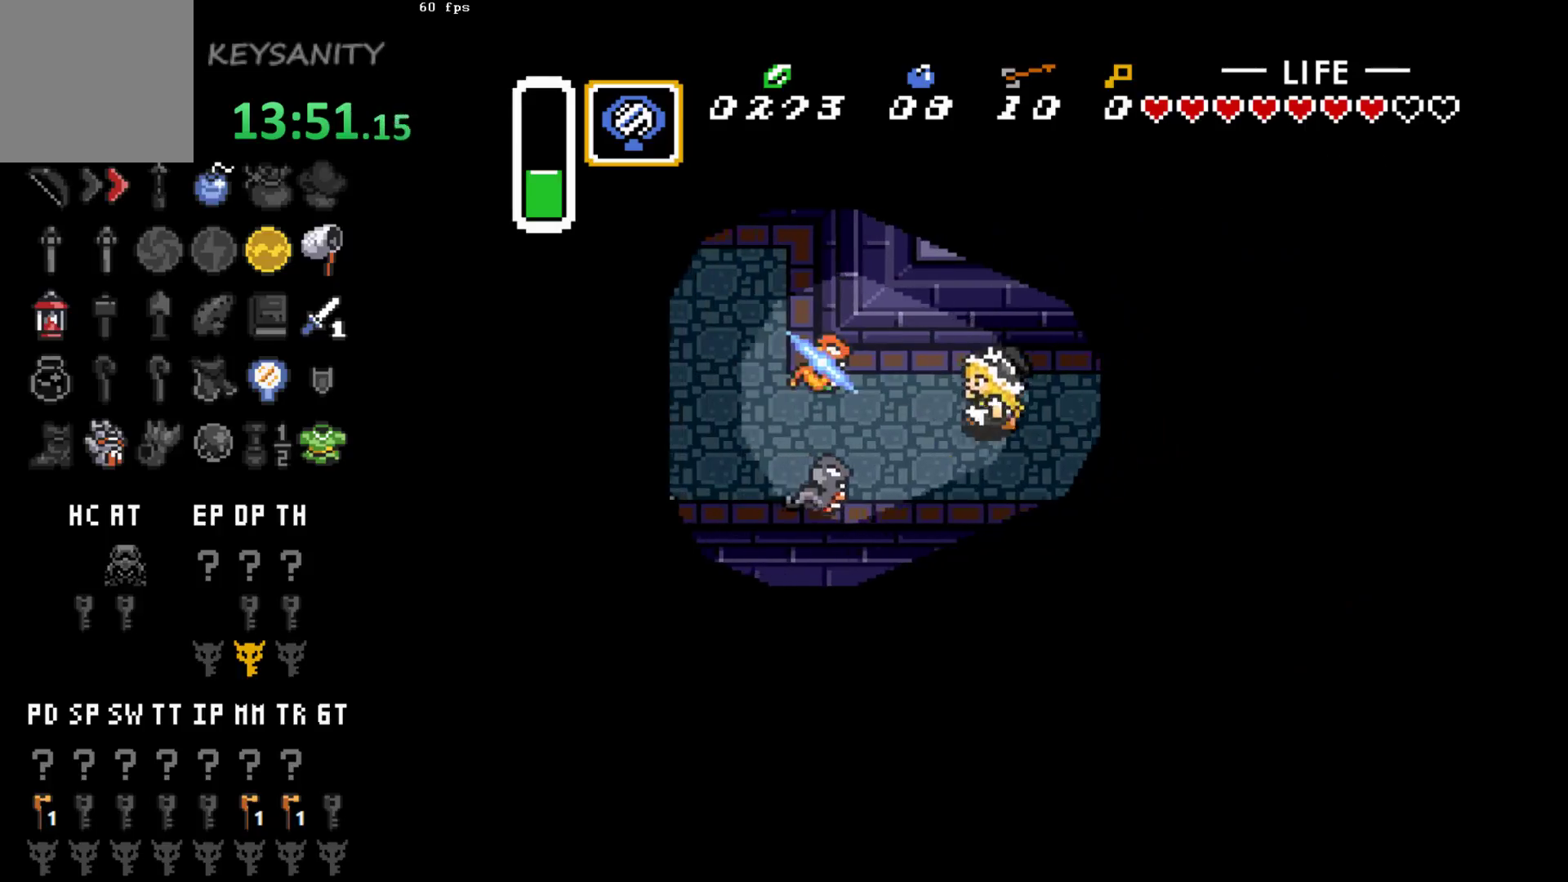
{"dt_ms": 500, "buttons": [], "left_stick": "up-left", "events": [[450, "left_stick", "up-left"]]}
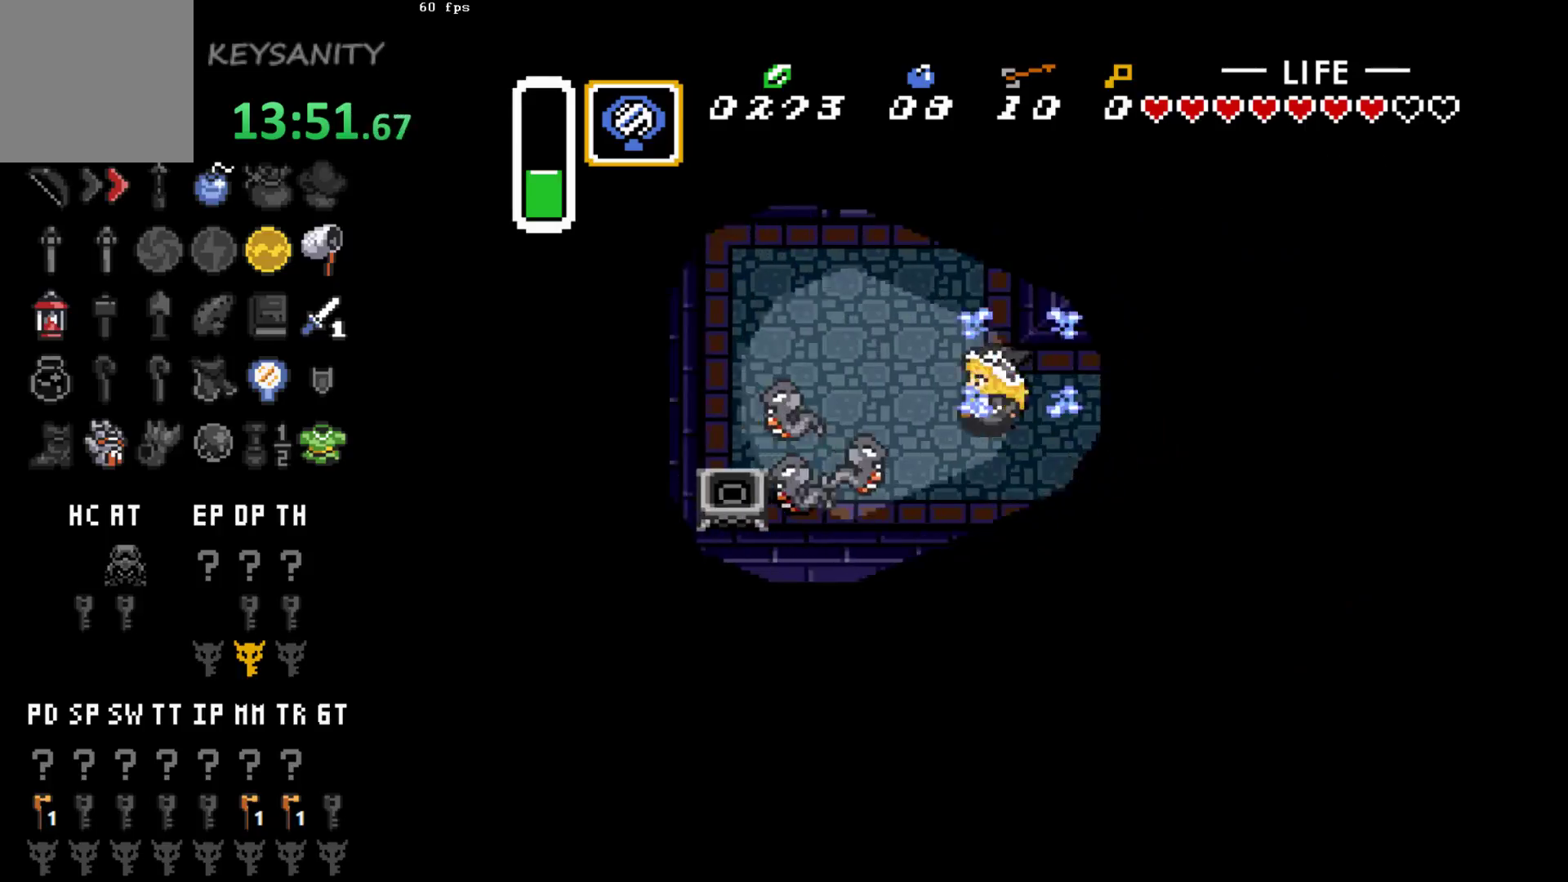
{"dt_ms": 500, "buttons": [], "left_stick": "up-left", "events": [[17, "left_stick", "up"], [167, "left_stick", "up-left"]]}
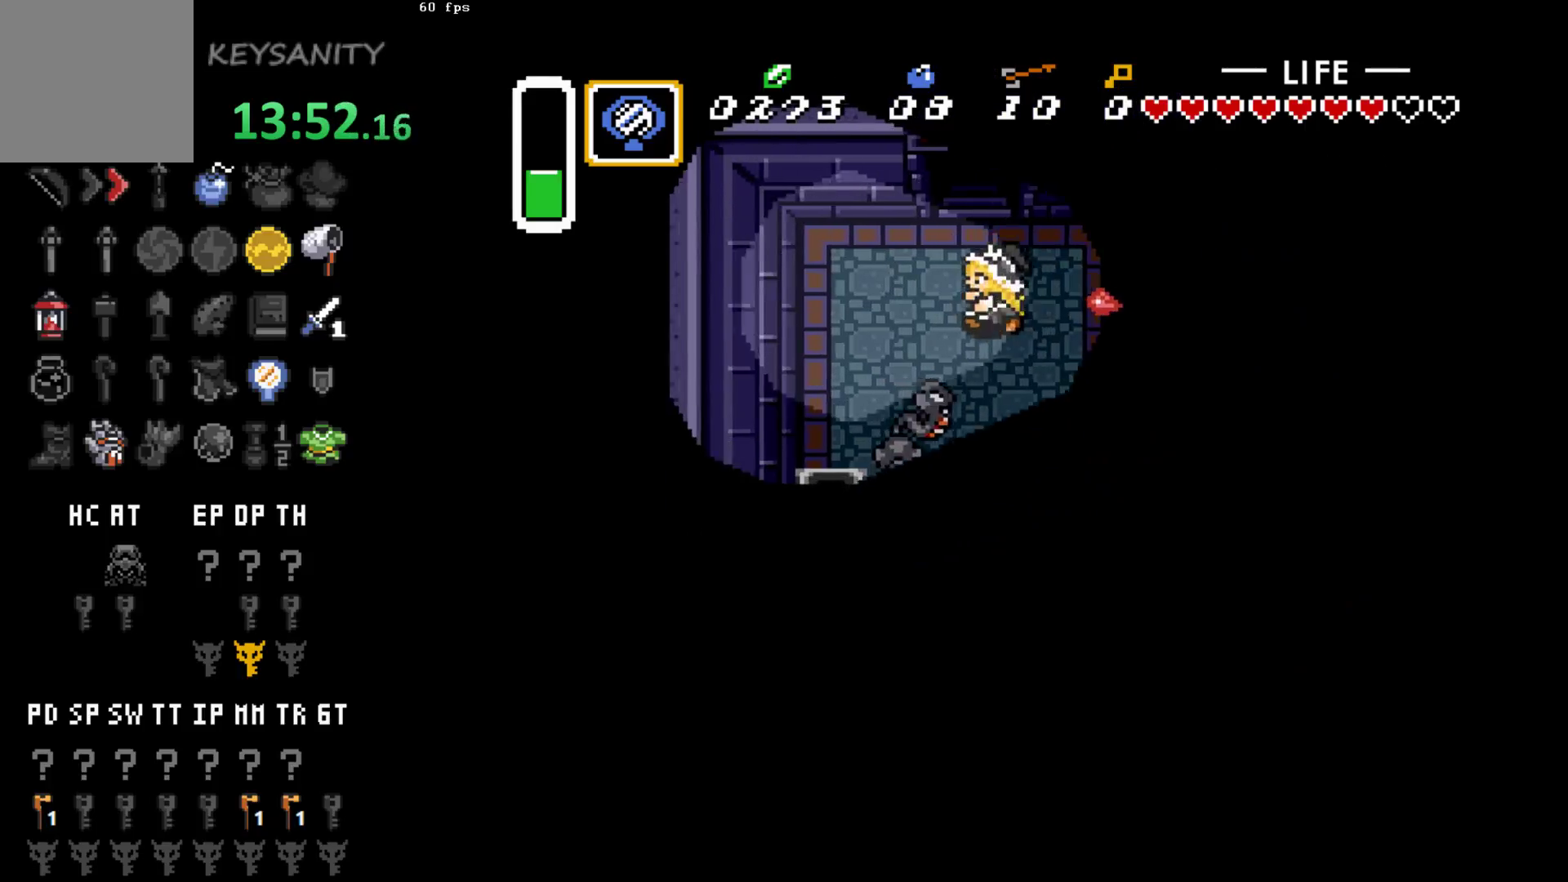
{"dt_ms": 500, "buttons": [], "left_stick": "up", "events": [[117, "left_stick", "up"]]}
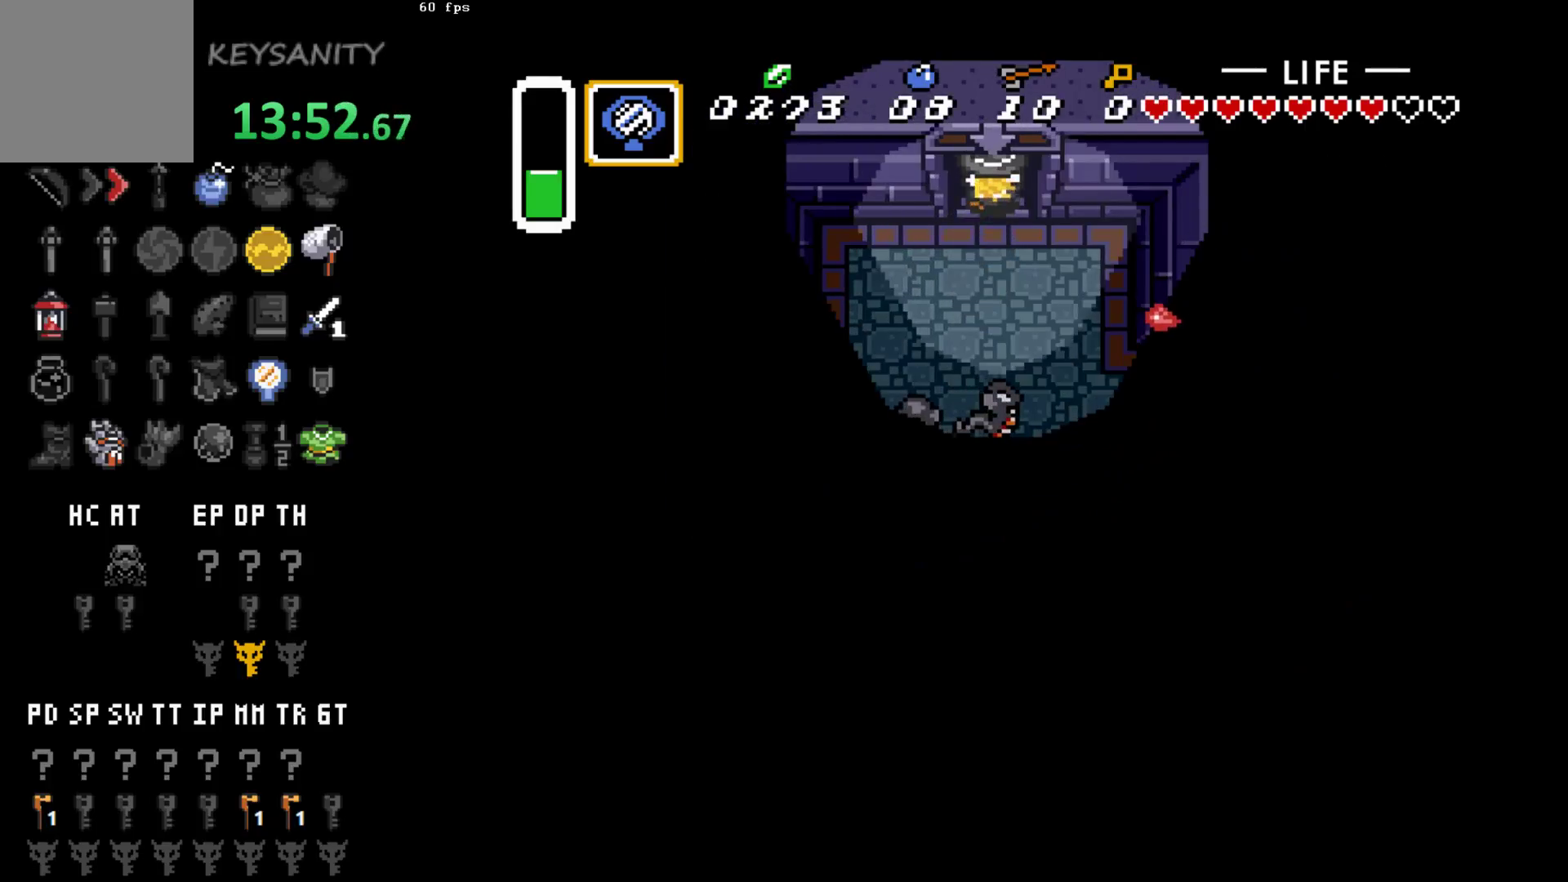
{"dt_ms": 500, "buttons": [], "left_stick": "center", "events": [[150, "left_stick", "center"]]}
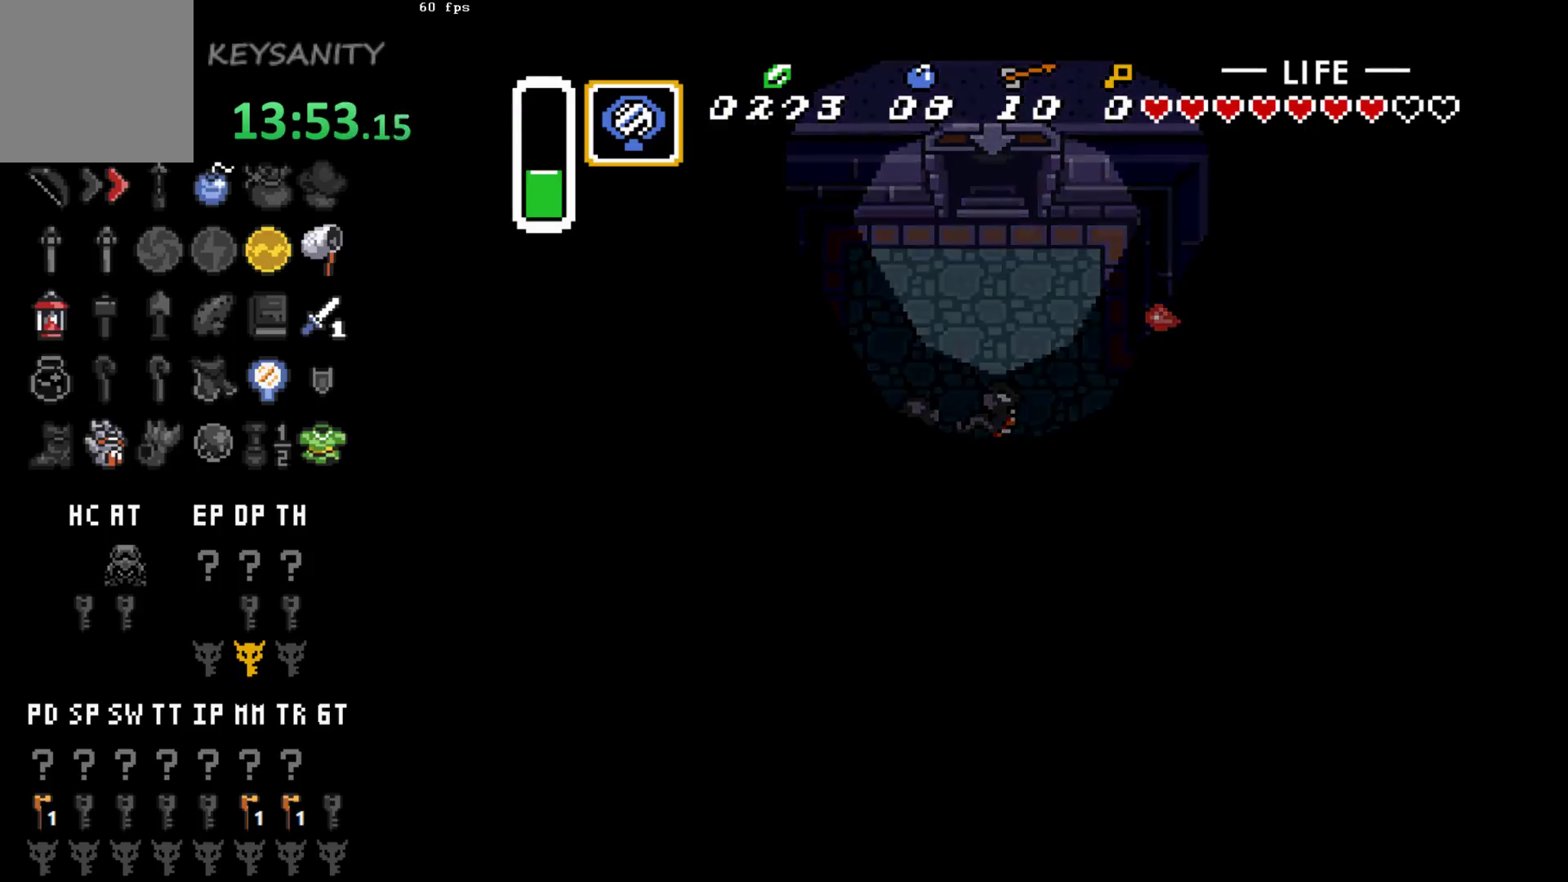
{"dt_ms": 500, "buttons": [], "left_stick": "up", "events": [[83, "left_stick", "up"]]}
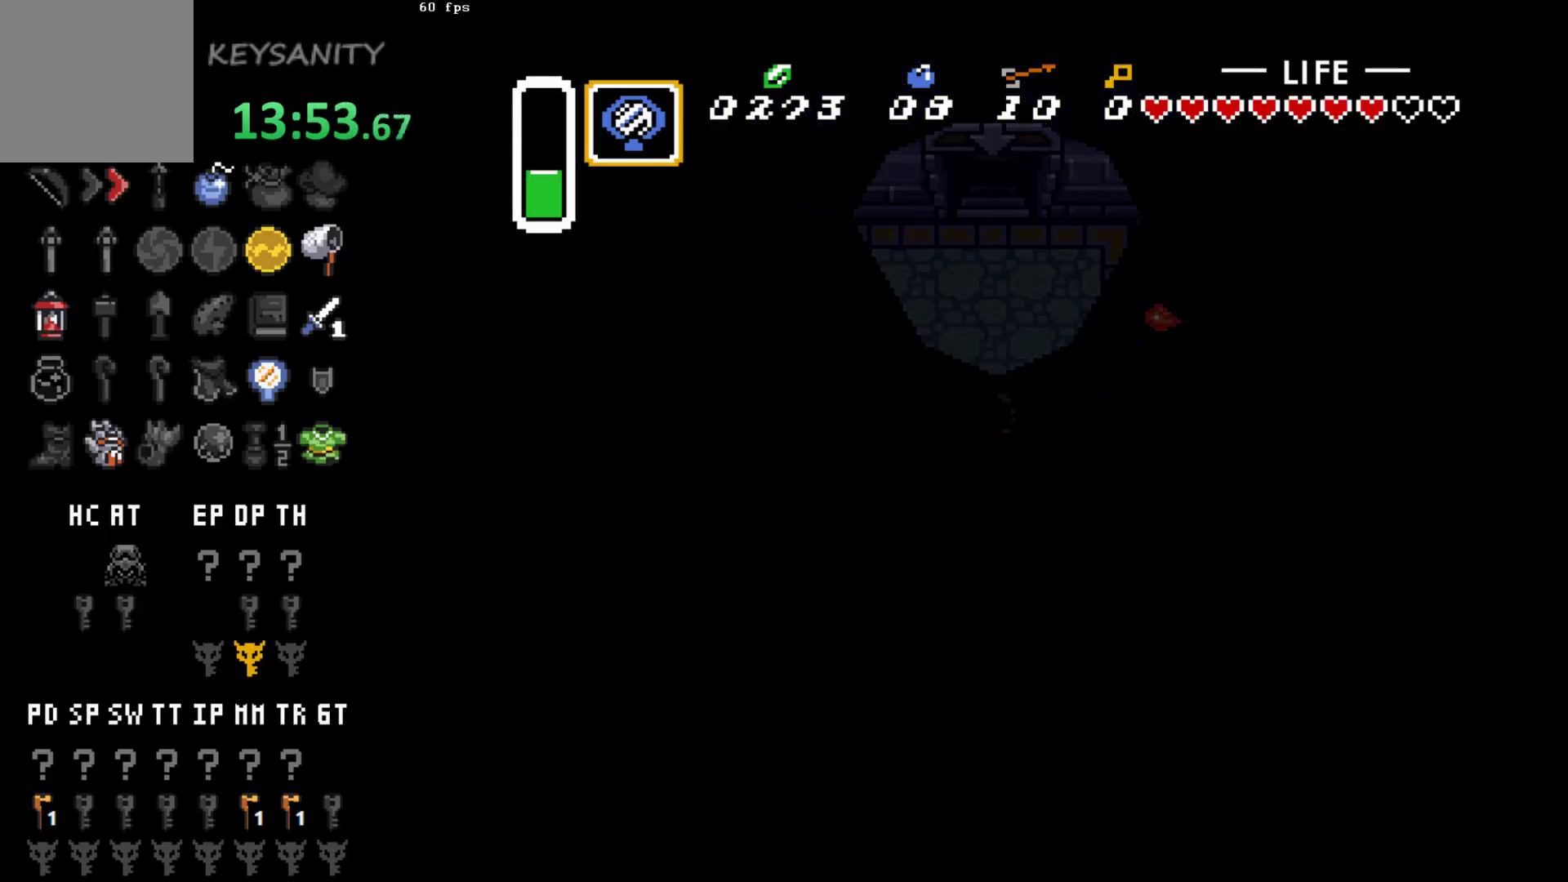
{"dt_ms": 500, "buttons": [], "left_stick": "up-right"}
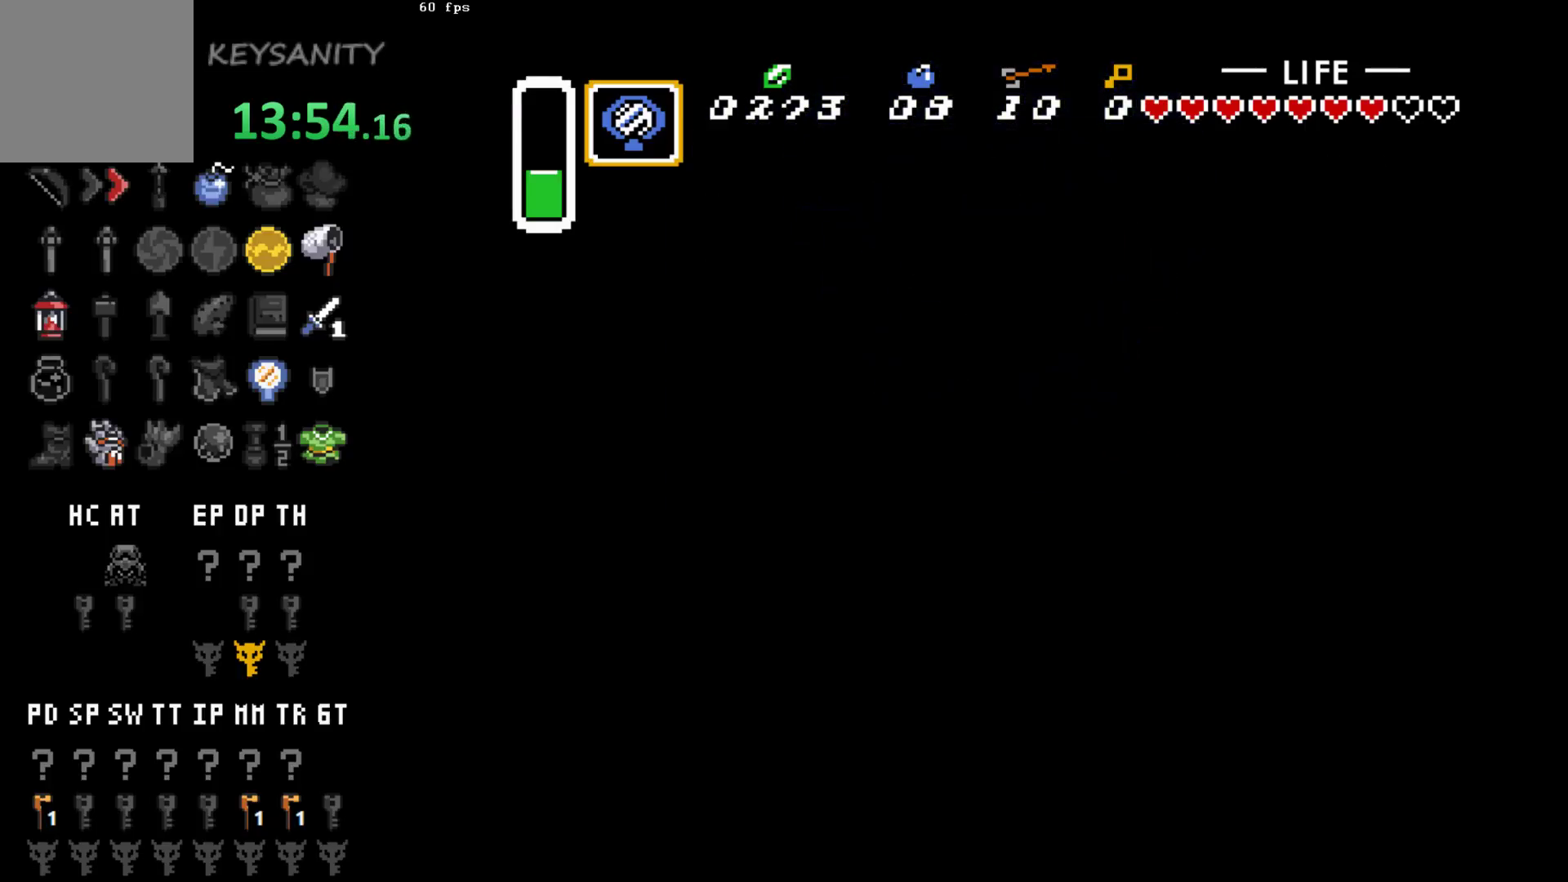
{"dt_ms": 500, "buttons": [], "left_stick": "up-right"}
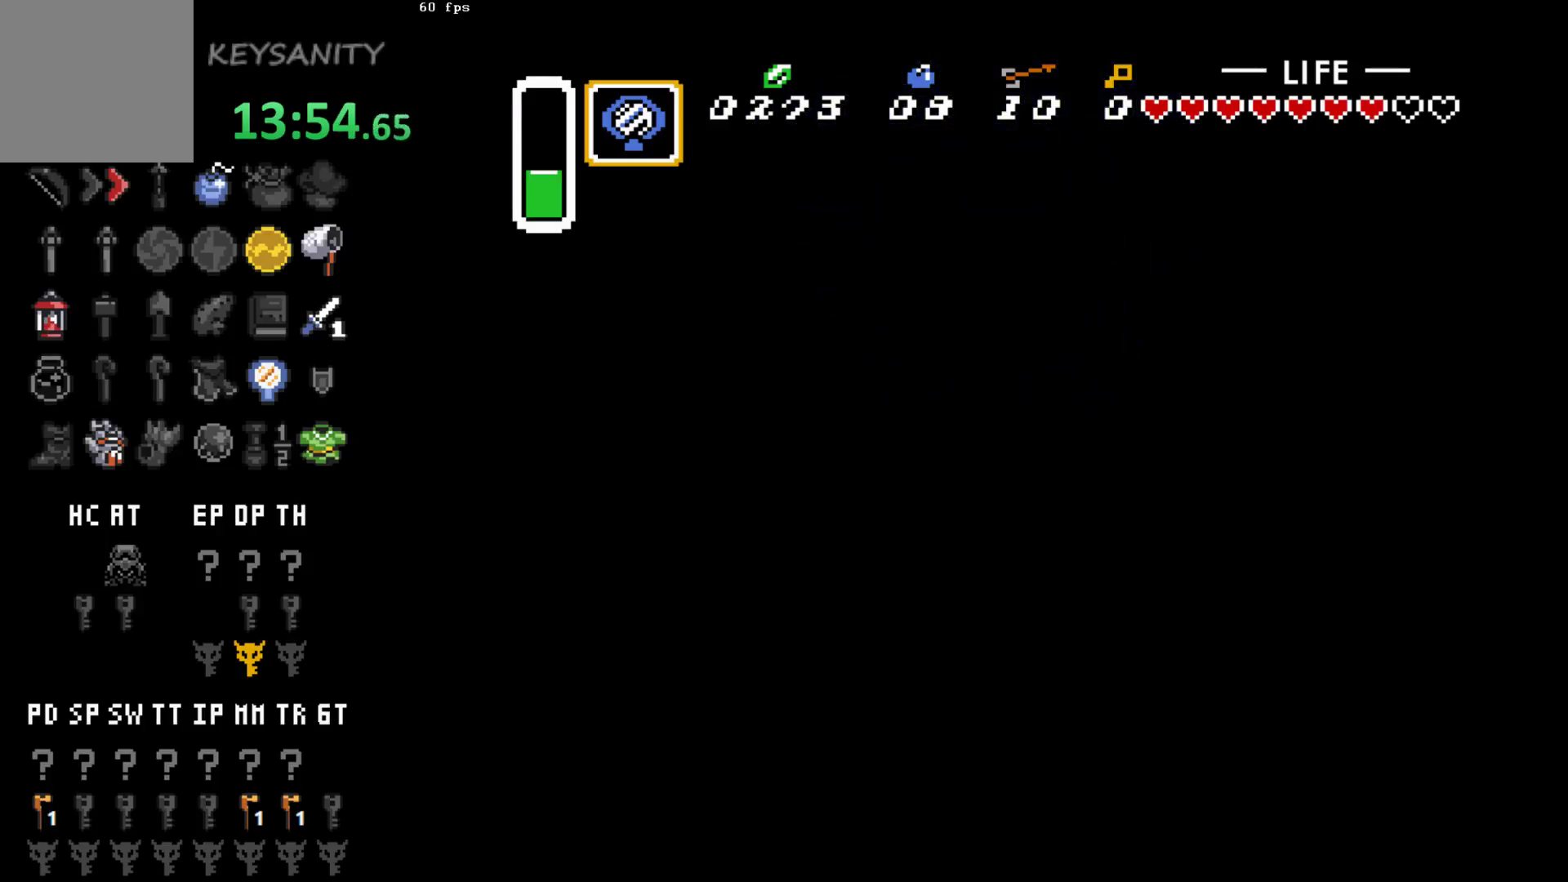
{"dt_ms": 500, "buttons": [], "left_stick": "up-right", "events": []}
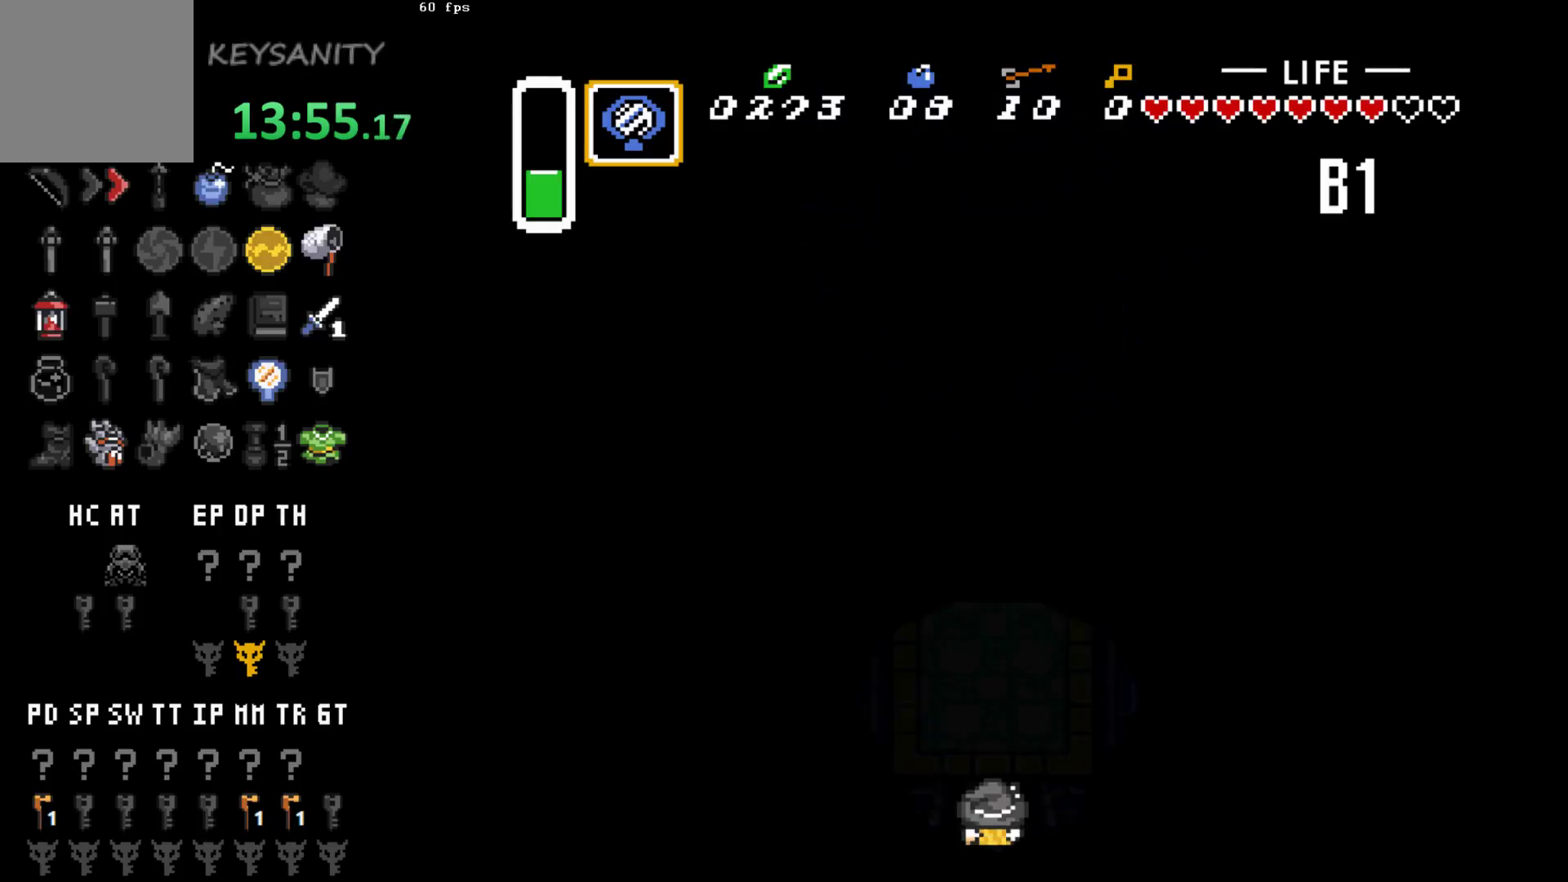
{"dt_ms": 500, "buttons": [], "left_stick": "up-right", "events": []}
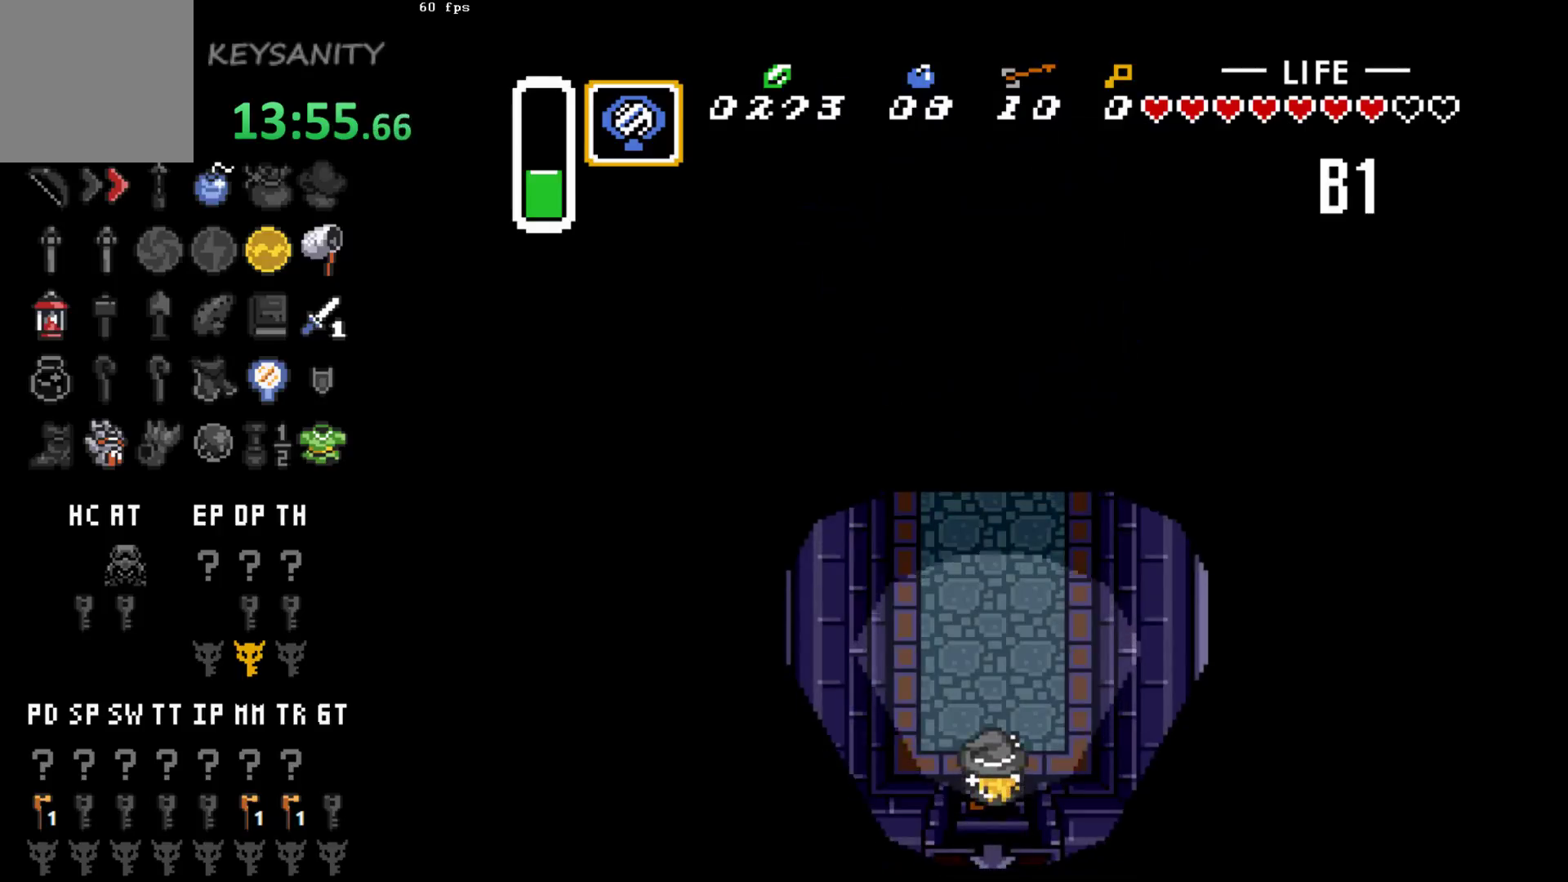
{"dt_ms": 500, "buttons": [], "left_stick": "up-right", "events": []}
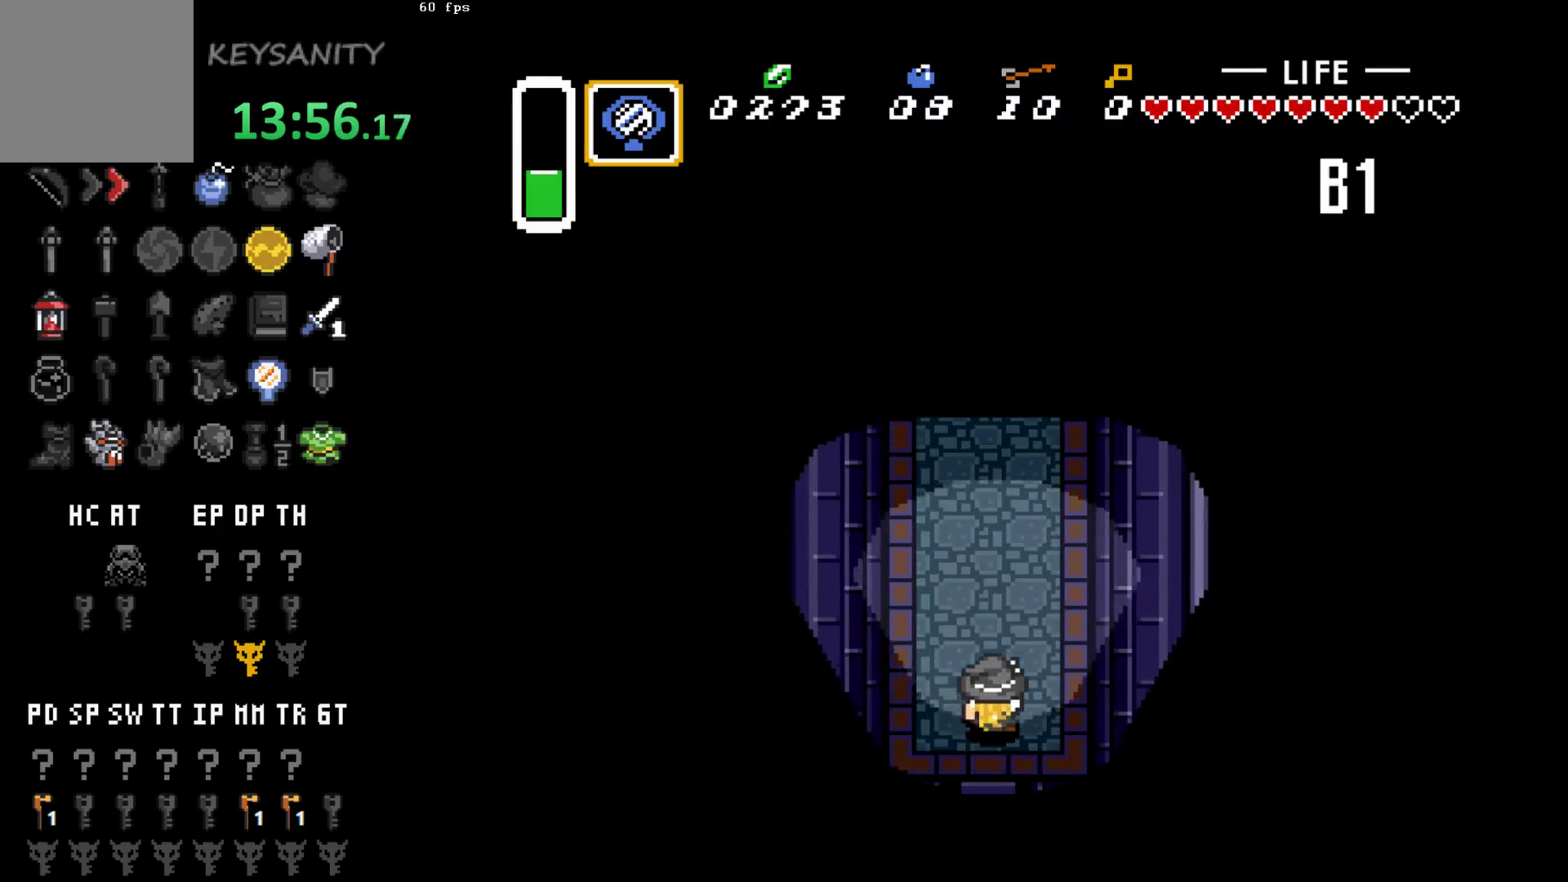
{"dt_ms": 500, "buttons": [], "left_stick": "up-right", "events": []}
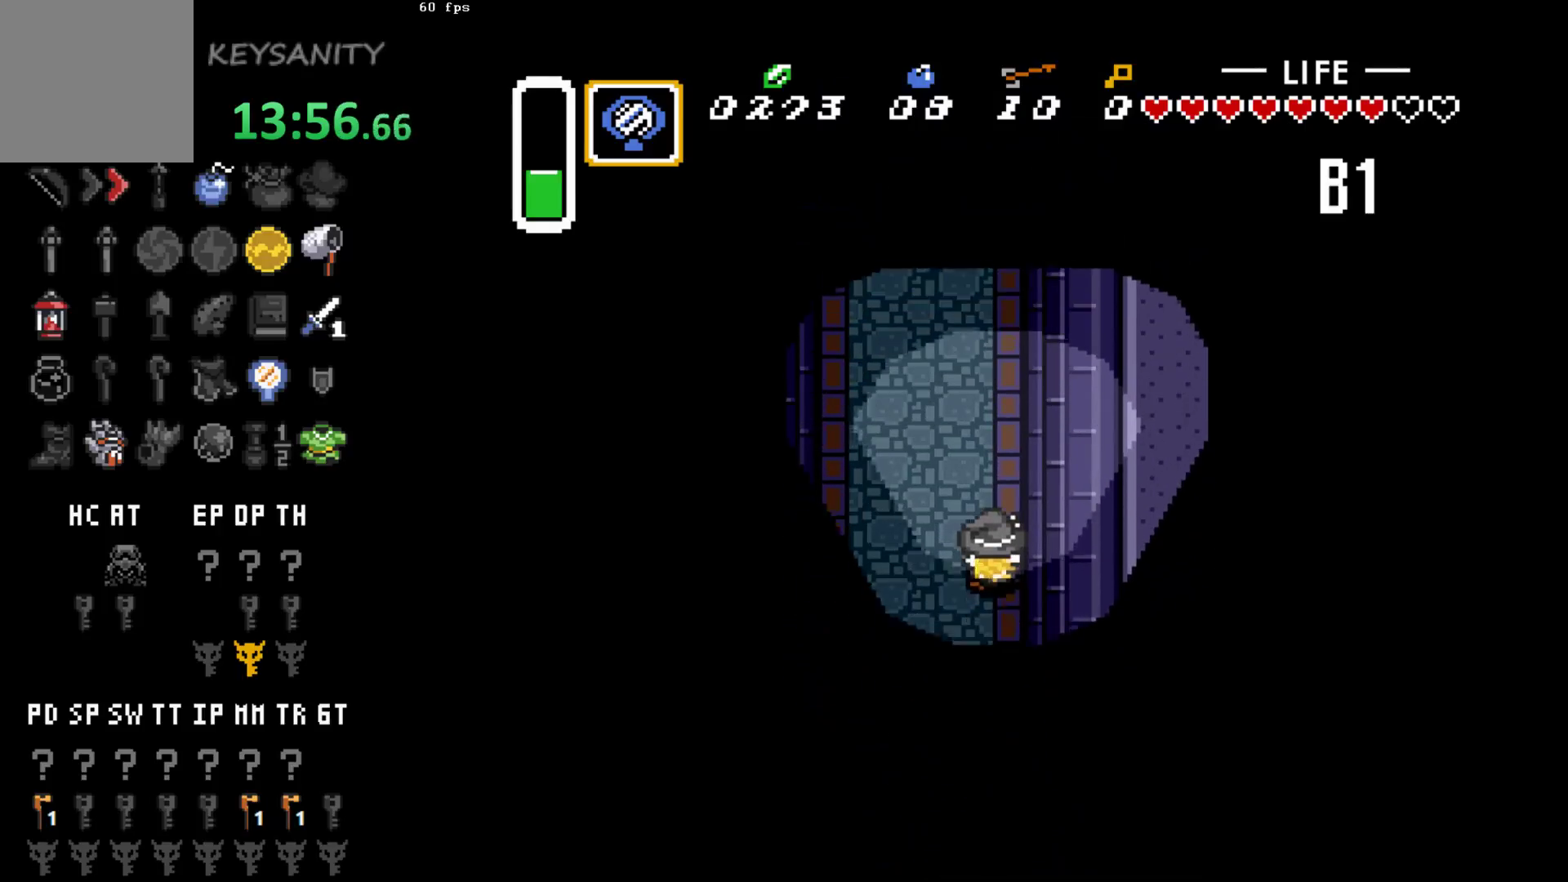
{"dt_ms": 500, "buttons": [], "left_stick": "up-right", "events": []}
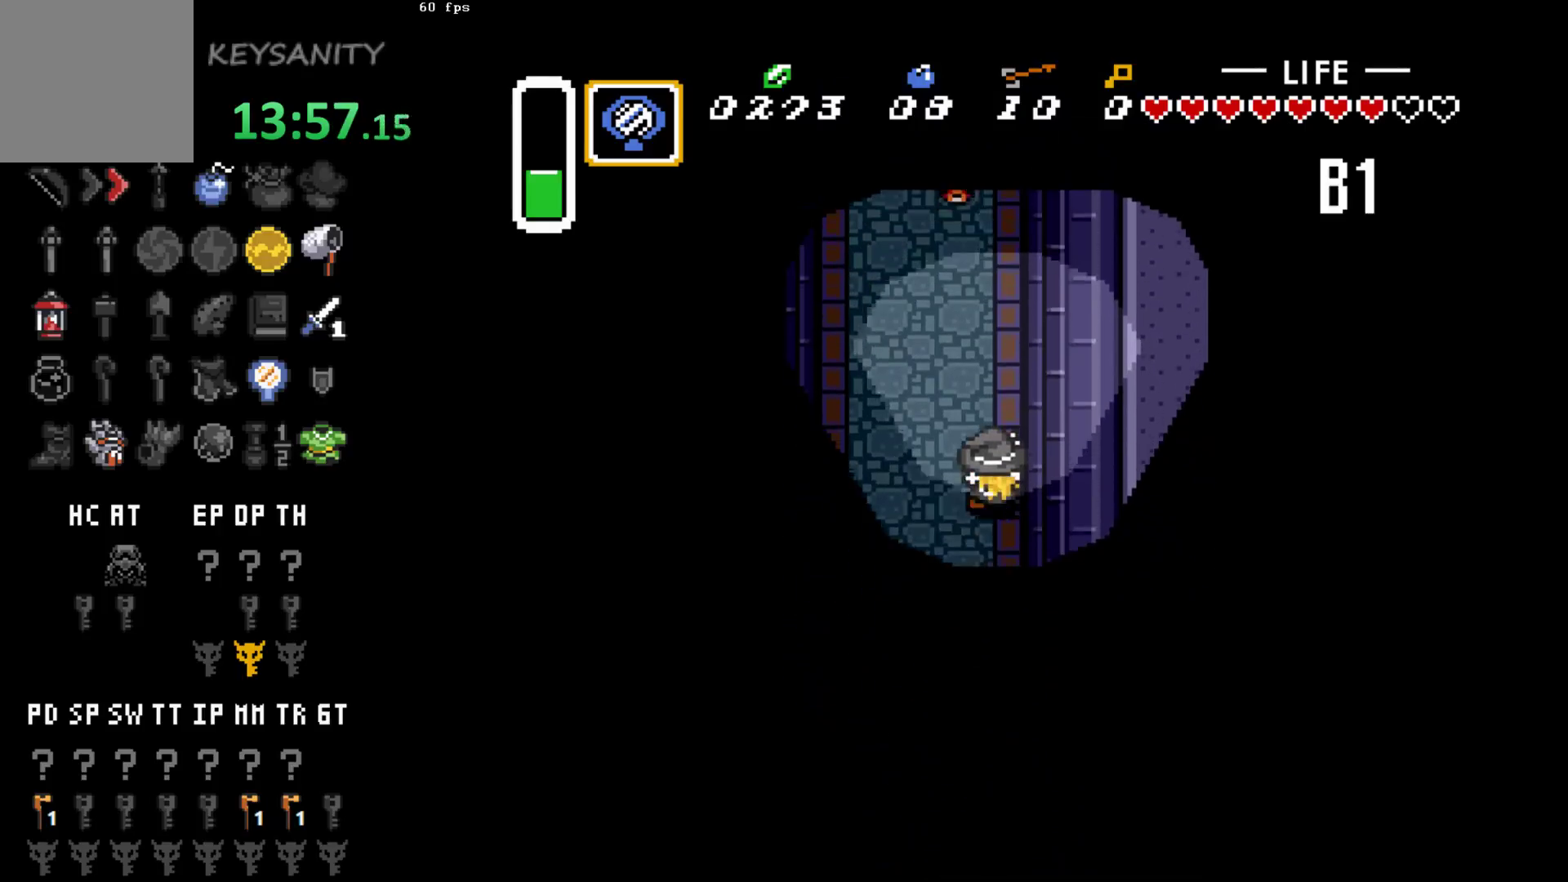
{"dt_ms": 500, "buttons": [], "left_stick": "up", "events": [[467, "left_stick", "up"]]}
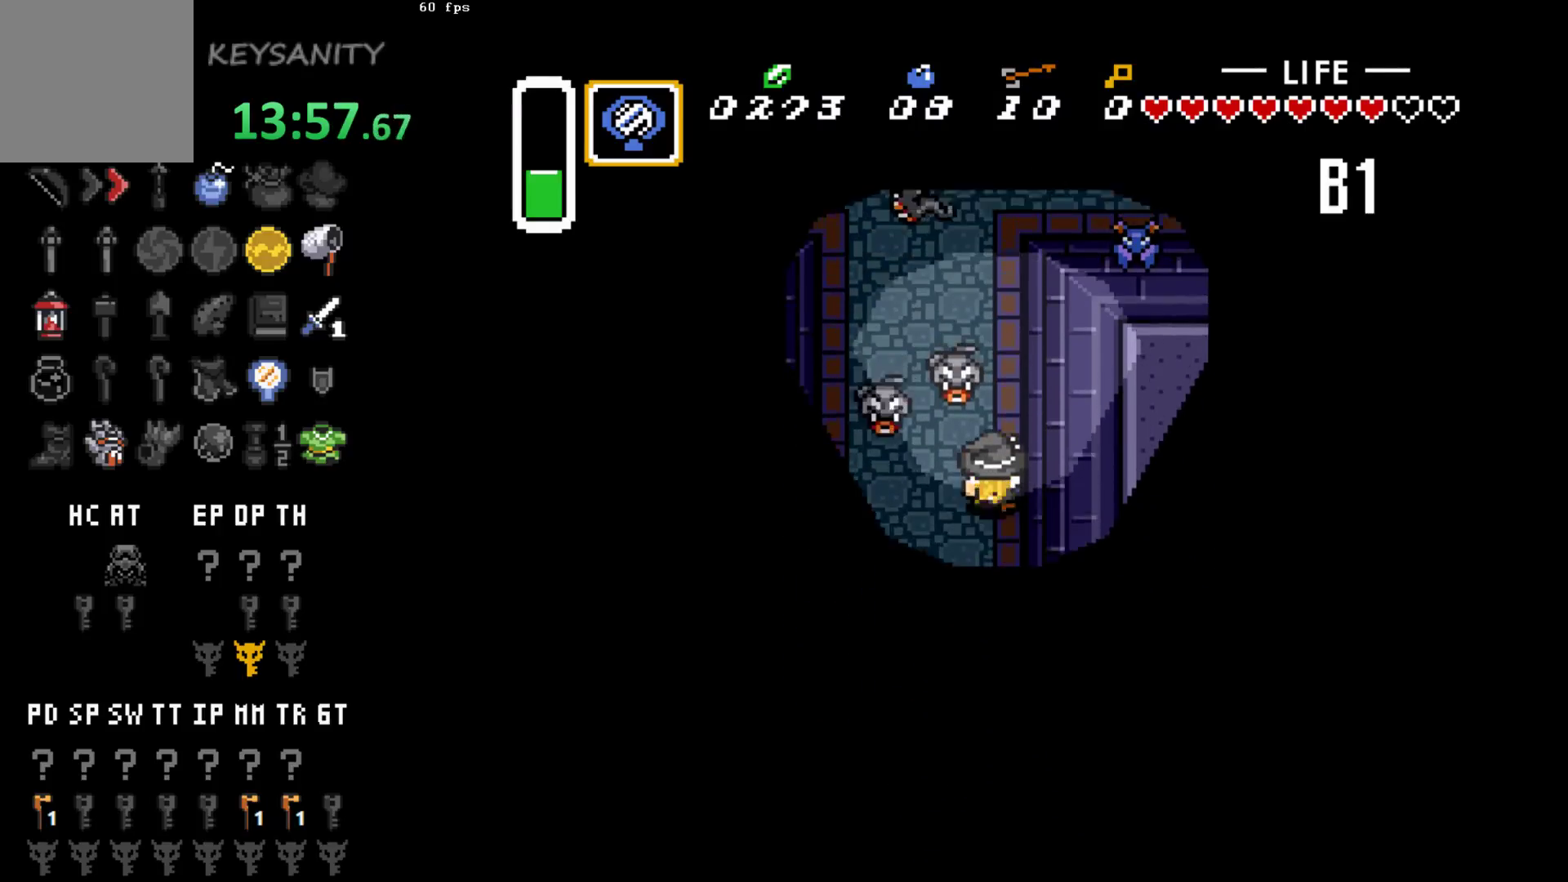
{"dt_ms": 500, "buttons": [], "left_stick": "up", "events": [[17, "A", "down"], [150, "A", "up"]]}
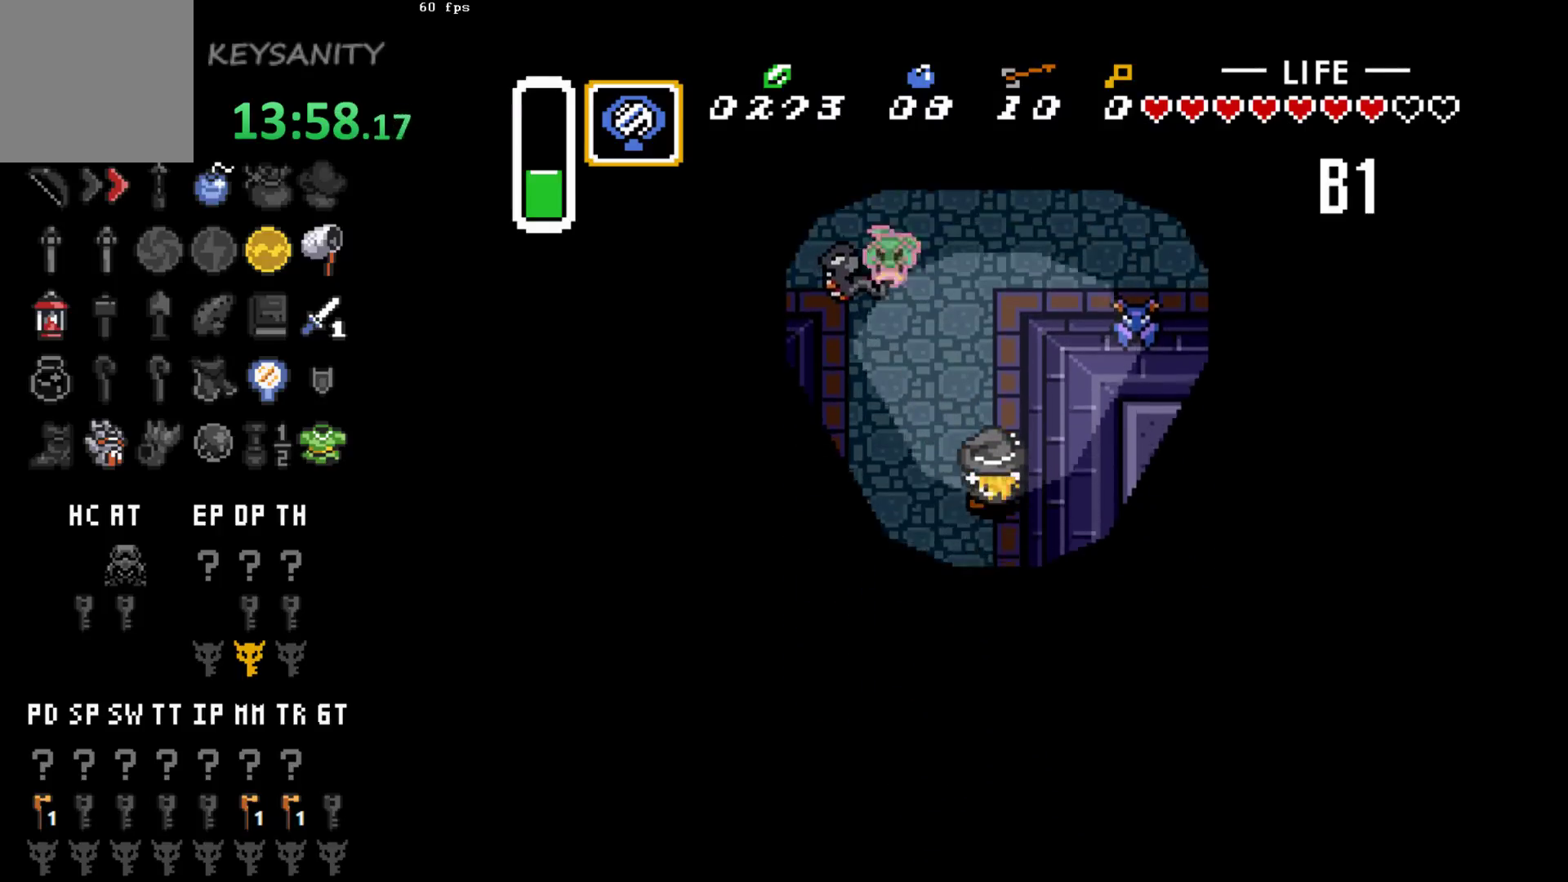
{"dt_ms": 500, "buttons": [], "left_stick": "up-right", "events": [[433, "left_stick", "up-right"]]}
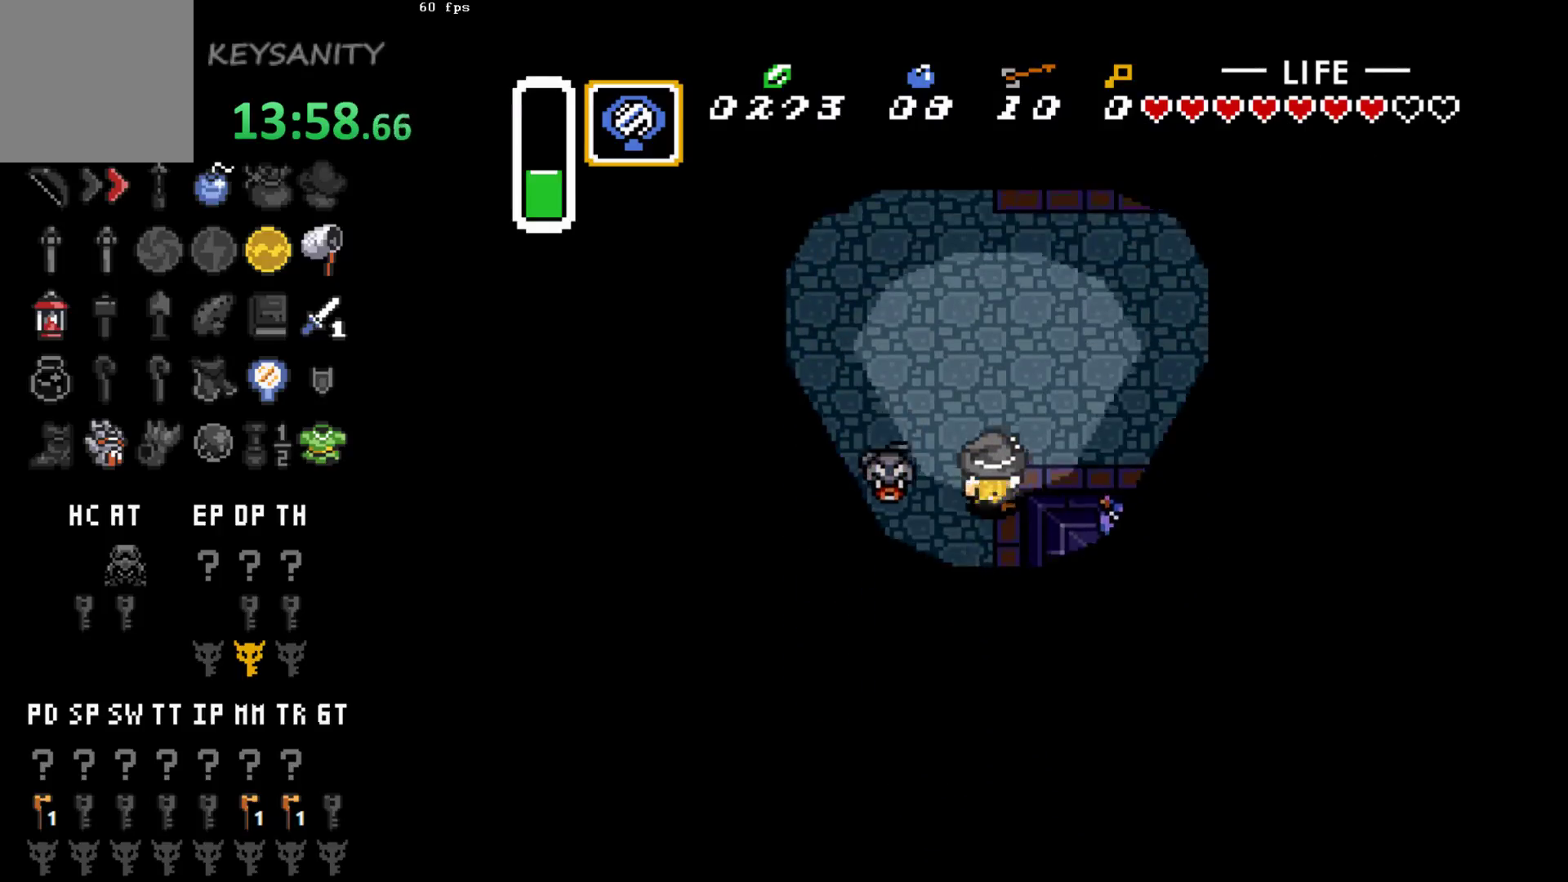
{"dt_ms": 500, "buttons": [], "left_stick": "up-right", "events": []}